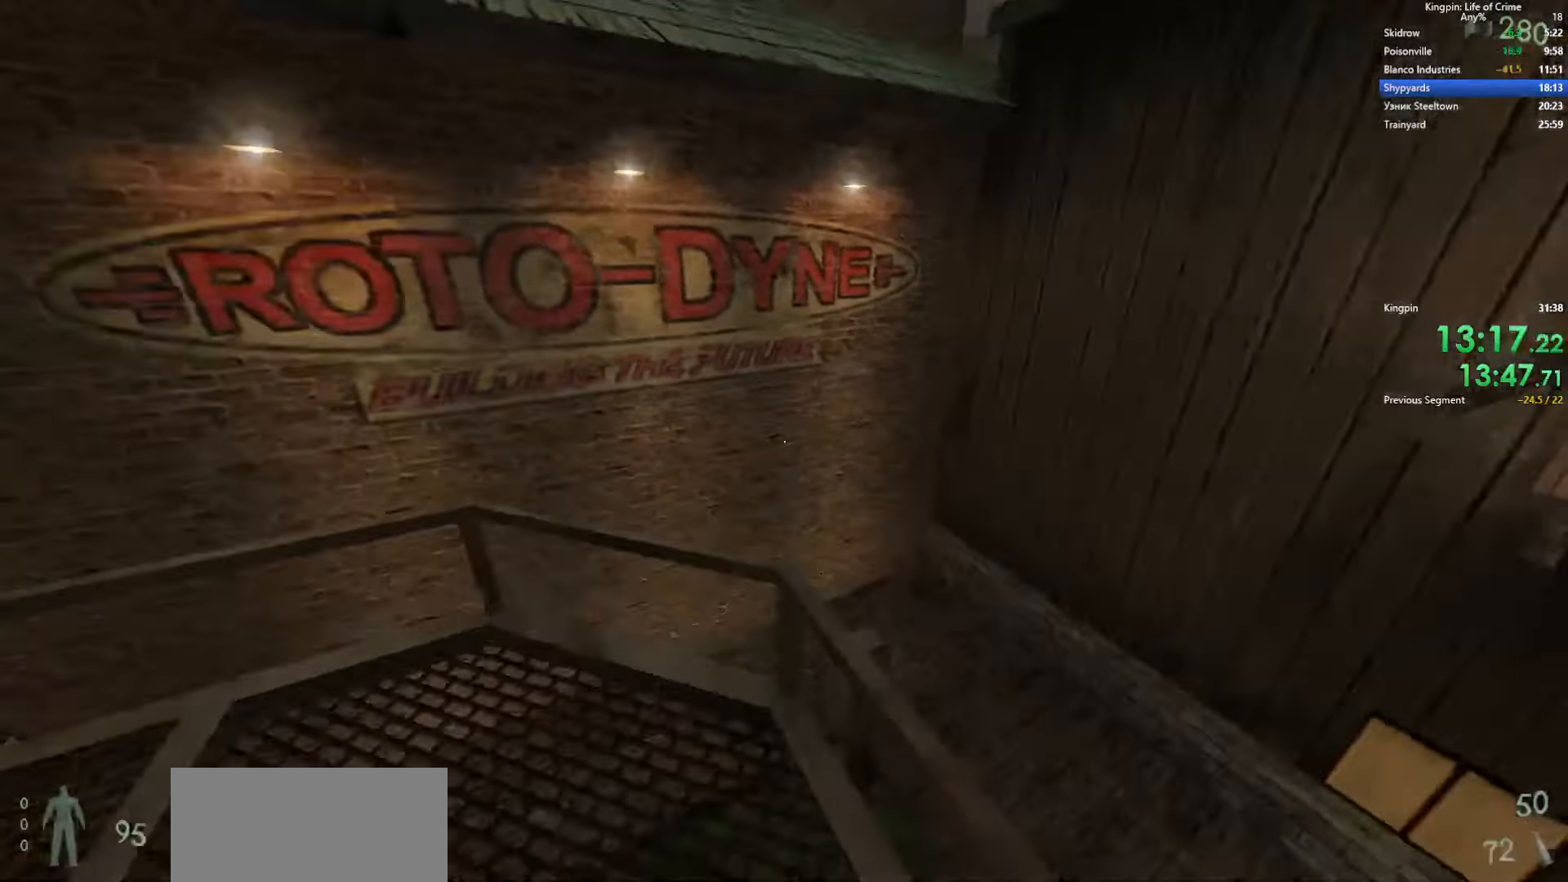
Gameplay with keyboard; each line is a JSON object with the keys held at the frame after it. "events" lists presses ("down") and releases ("up") of ".", "/", "0", "1", "2", "3", "4", "5", "6", "7", "8", "9", "a", "alt_l", "alt_r", "b", "backslash", "backspace", "c", "caps_lock", "comma", "ctrl_l", "ctrl_r", "d", "e", "equals", "escape", "f", "f1", "f10", "f11", "f12", "f2", "f3", "f4", "f5", "f6", "f7", "f8", "f9", "g", "h", "i", "j", "k", "l", "lbracket", "m", "minus", "n", "o", "p", "q", "quote", "r", "rbracket", "return", "s", "semicolon", "shift_l", "shift_r", "space", "super", "t", "tab", "tilde", "u", "v", "w", "x", "y" and "z" between this image and that frame as [ms after this image, input, new state], when the widget could be followed in between. No other keys are recorded. Mouse input is not recorded.
{"keys": ["a"], "events": [[150, "space", "down"], [434, "space", "up"]]}
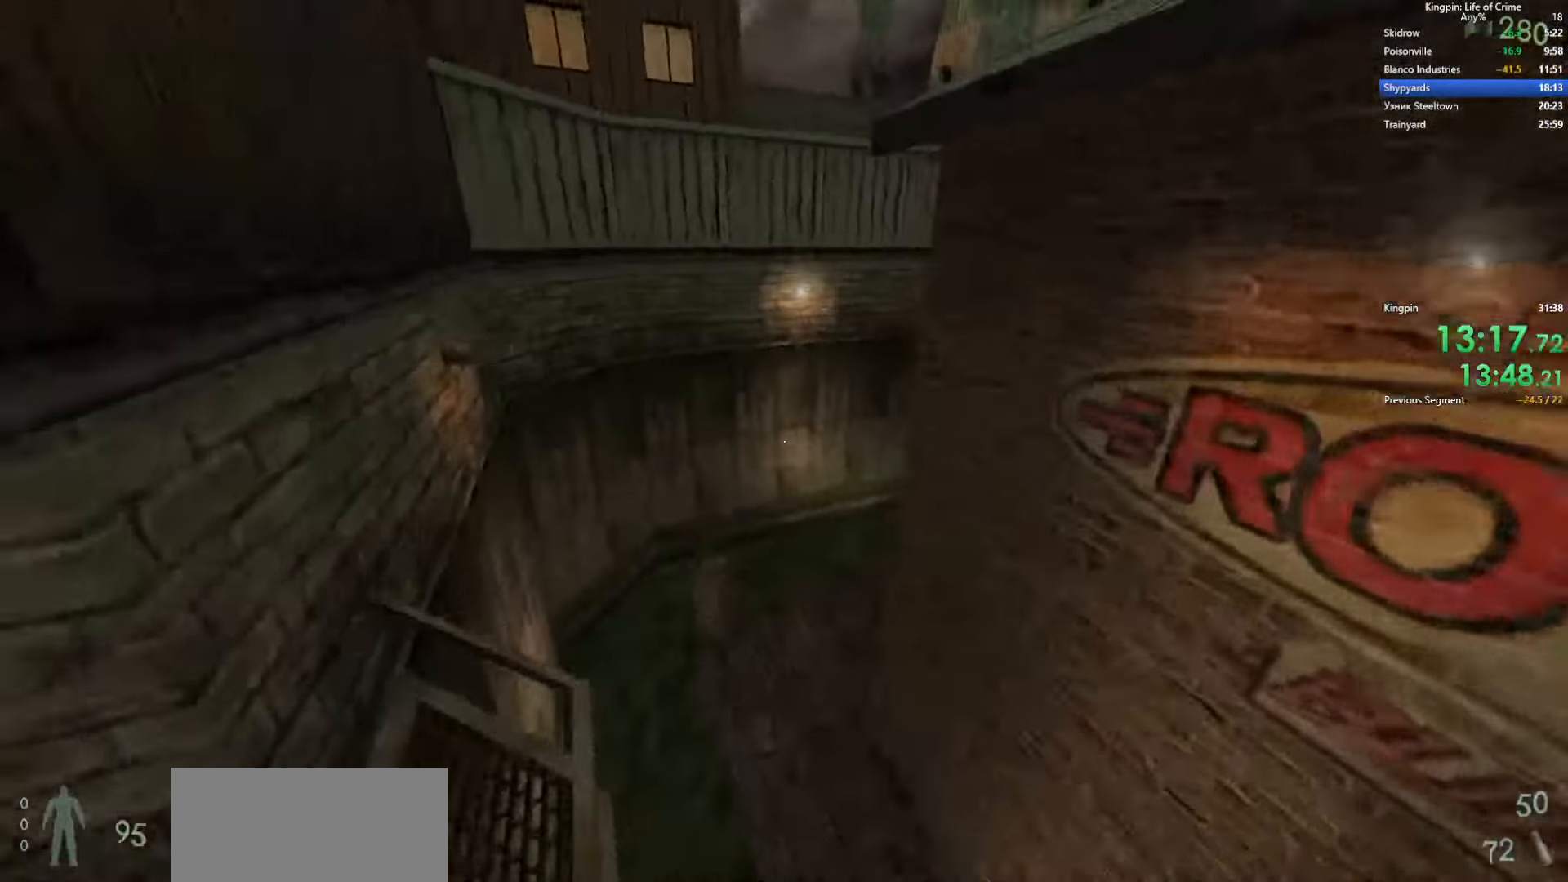
{"keys": ["d"], "events": [[67, "d", "down"], [117, "a", "up"]]}
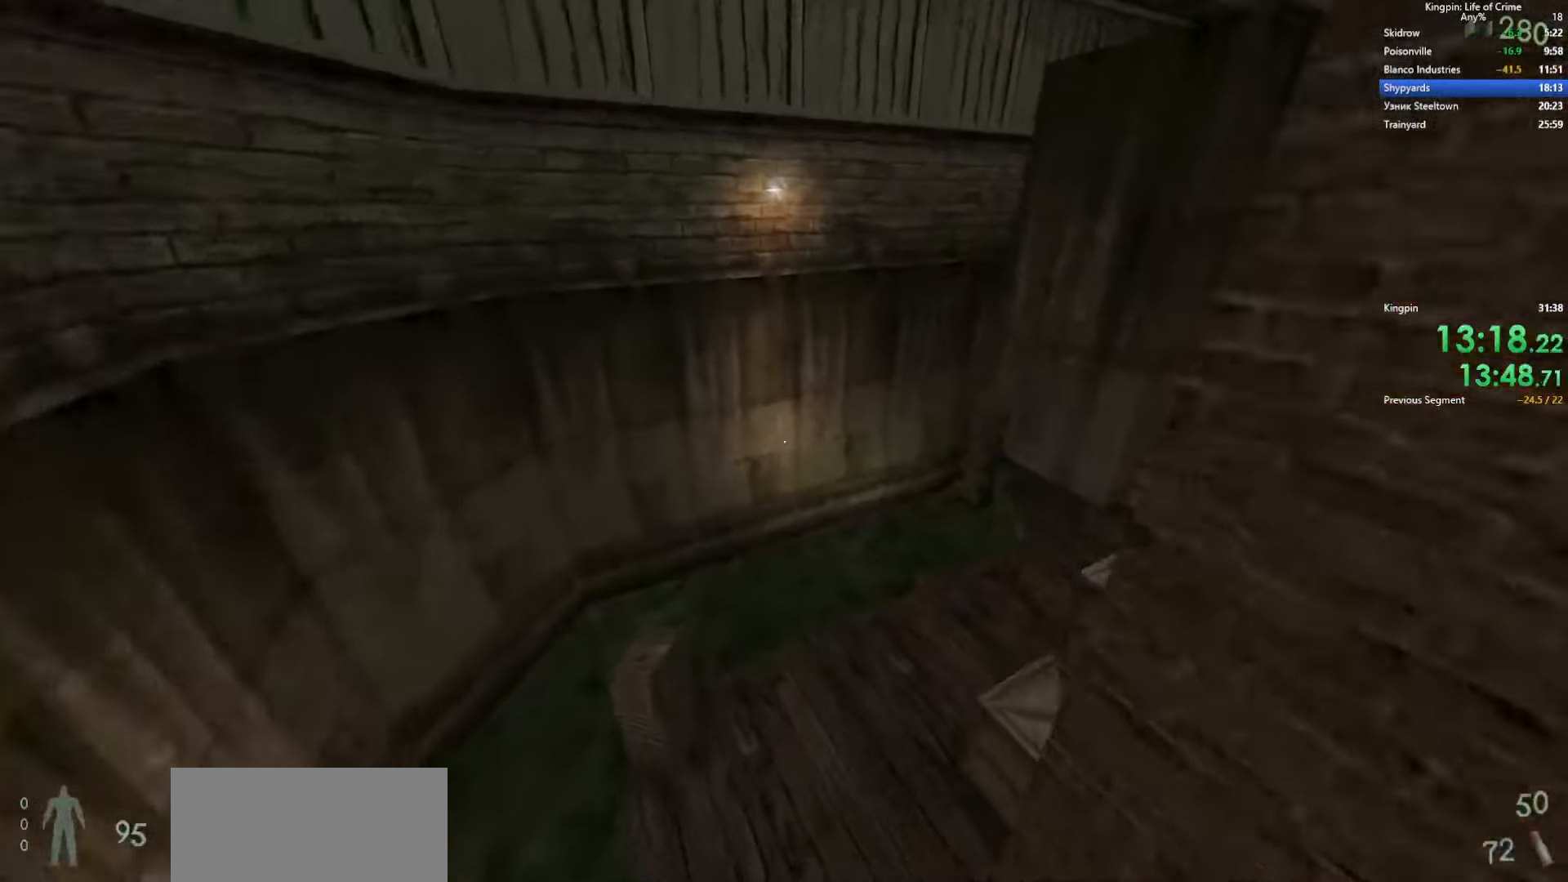
{"keys": ["d", "space"], "events": [[350, "space", "down"]]}
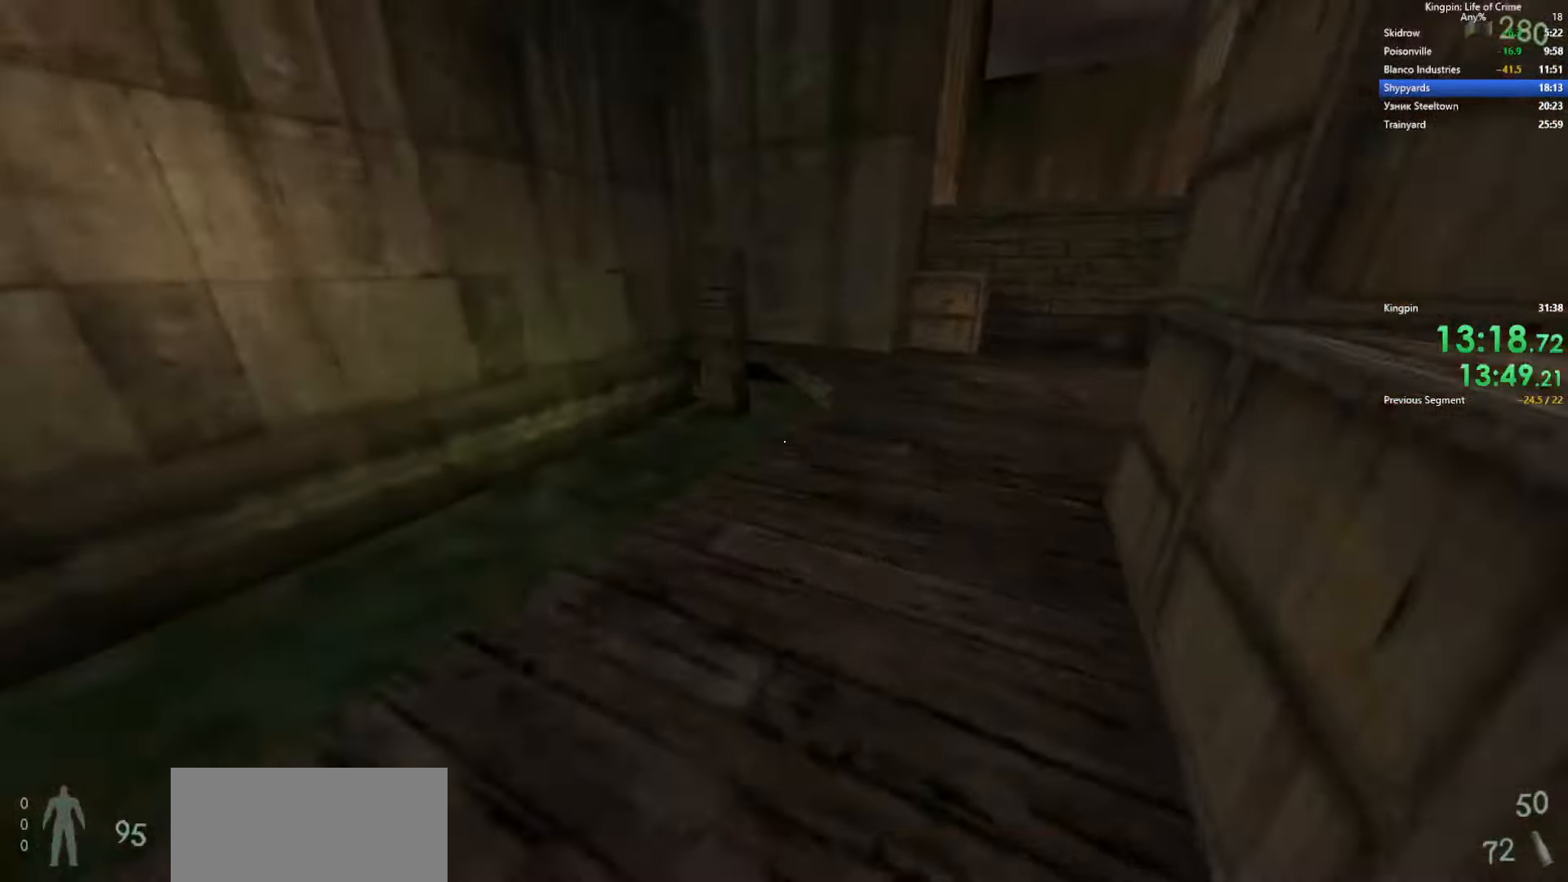
{"keys": ["d"], "events": [[117, "space", "up"]]}
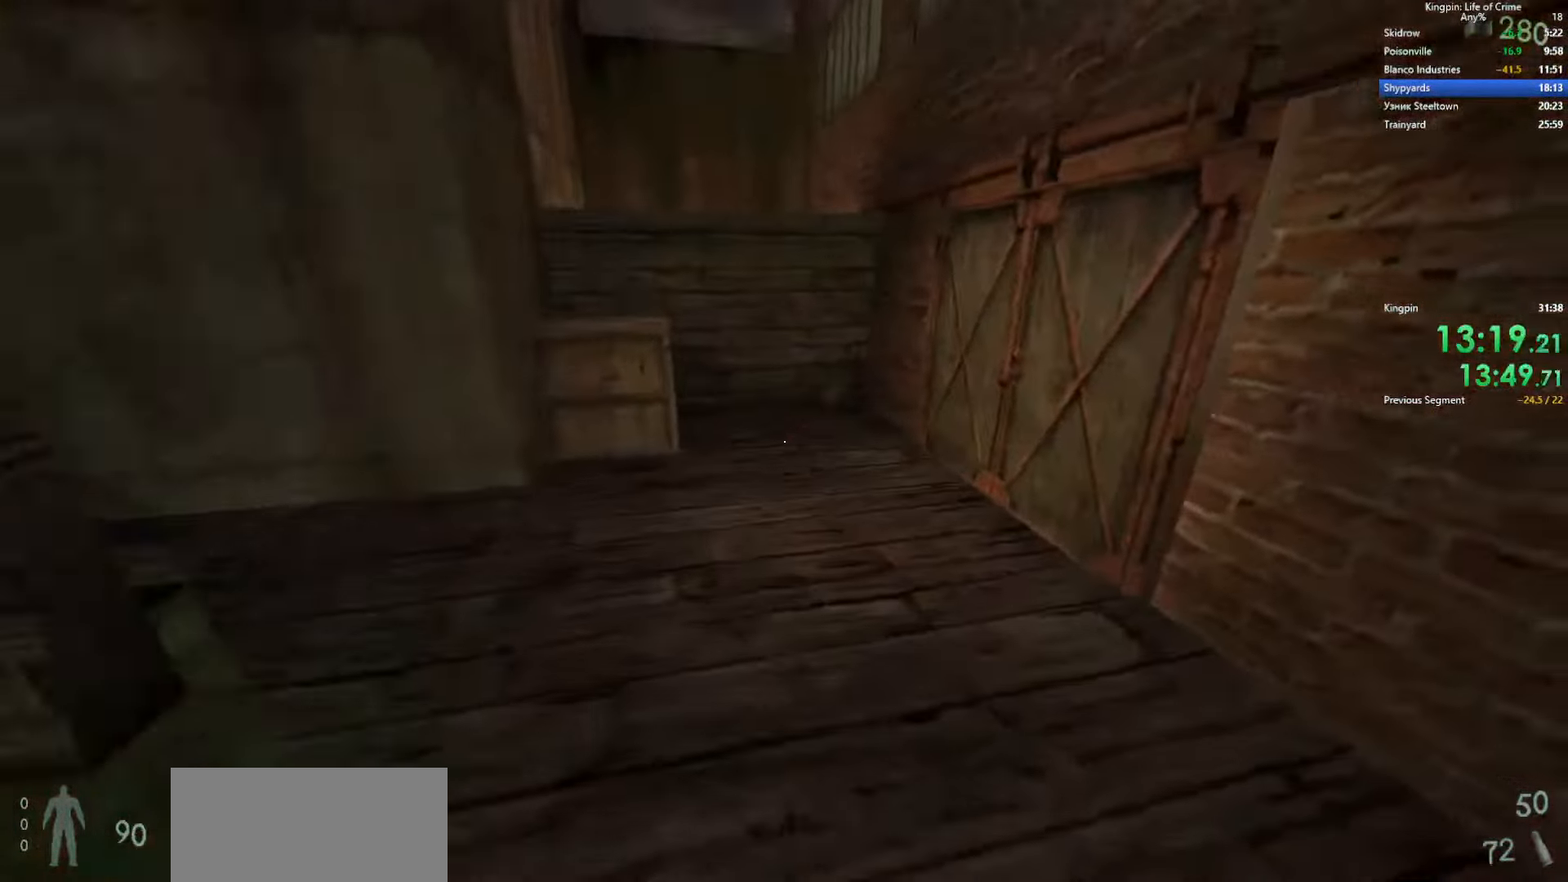
{"keys": ["f", "w"], "events": [[50, "space", "down"], [234, "space", "up"], [334, "d", "up"], [367, "w", "down"], [417, "f", "down"]]}
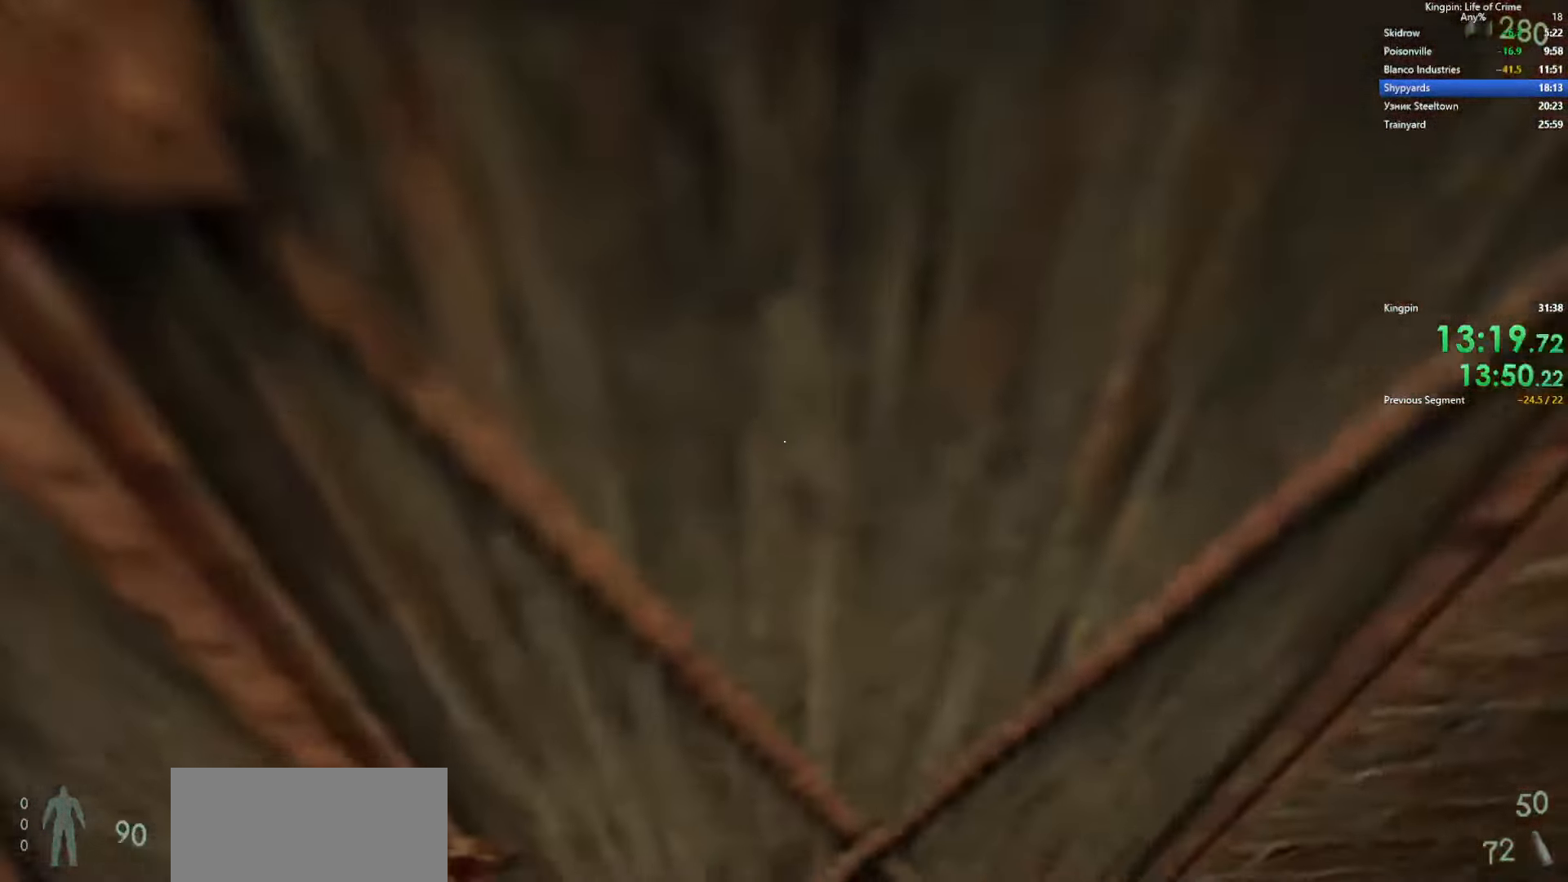
{"keys": ["w"], "events": [[34, "f", "up"], [100, "f", "down"], [200, "f", "up"], [250, "f", "down"], [367, "f", "up"], [450, "f", "down"], [483, "f", "up"]]}
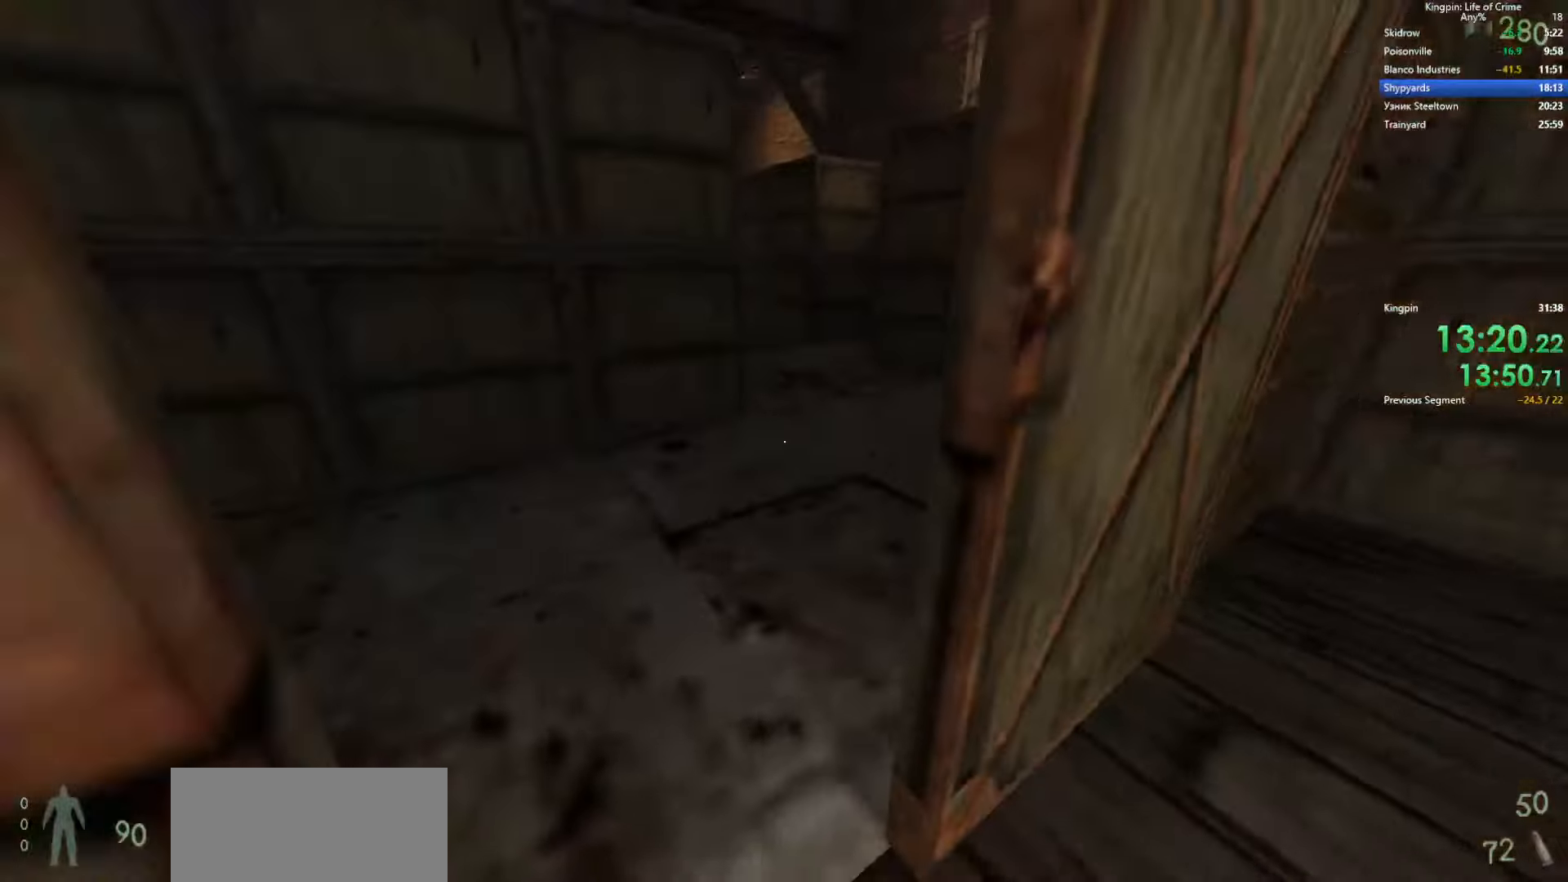
{"keys": ["d", "space"], "events": [[166, "n", "down"], [283, "n", "up"], [400, "d", "down"], [466, "w", "up"], [483, "space", "down"]]}
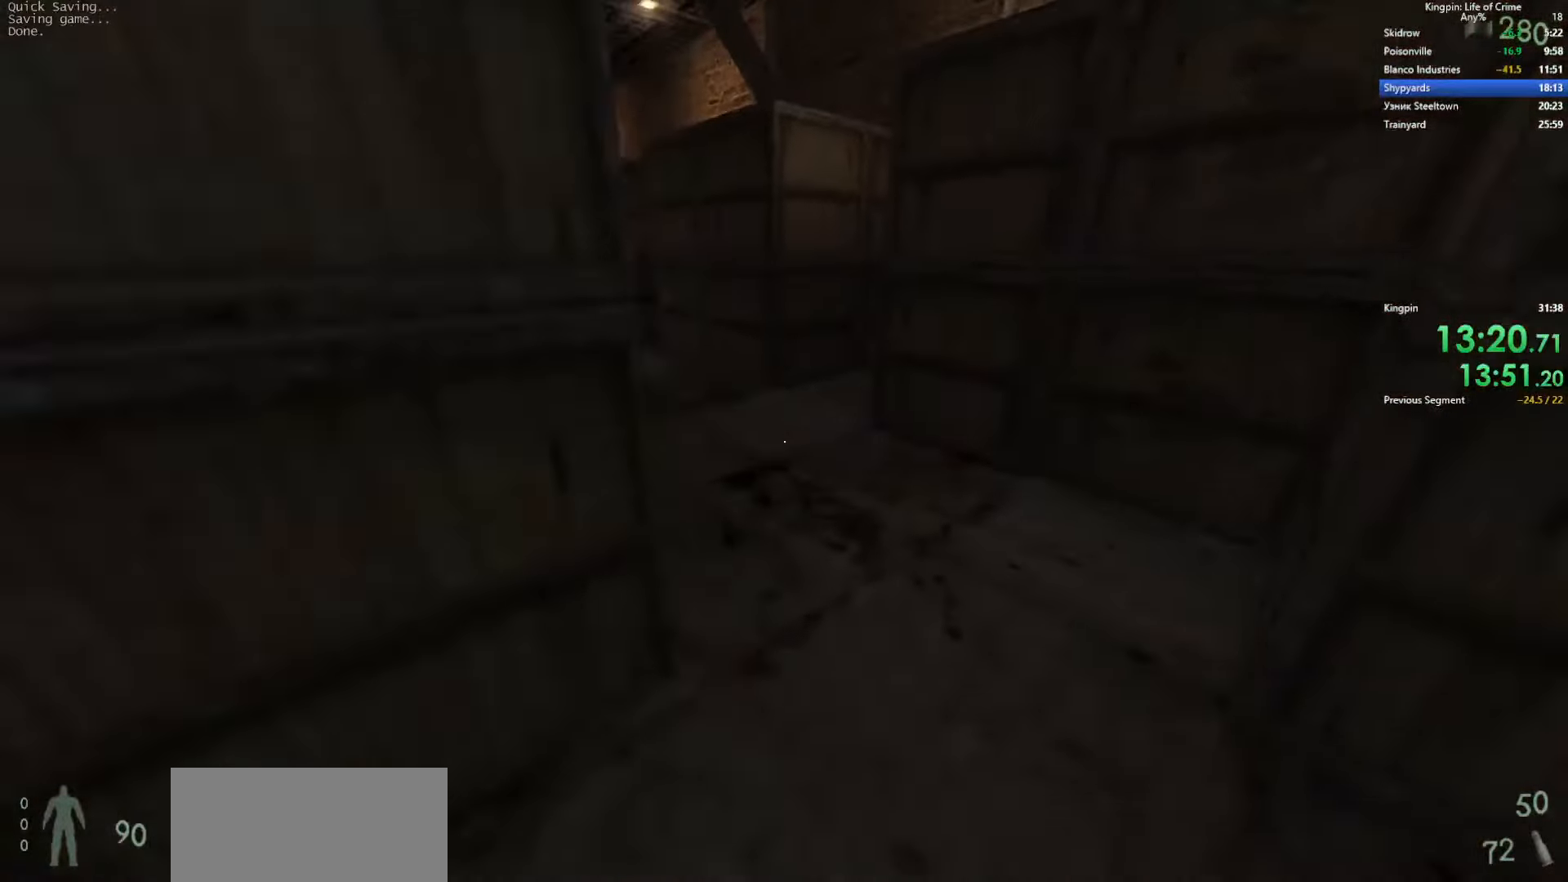
{"keys": ["a", "space"], "events": [[116, "space", "up"], [133, "a", "down"], [166, "d", "up"], [416, "space", "down"]]}
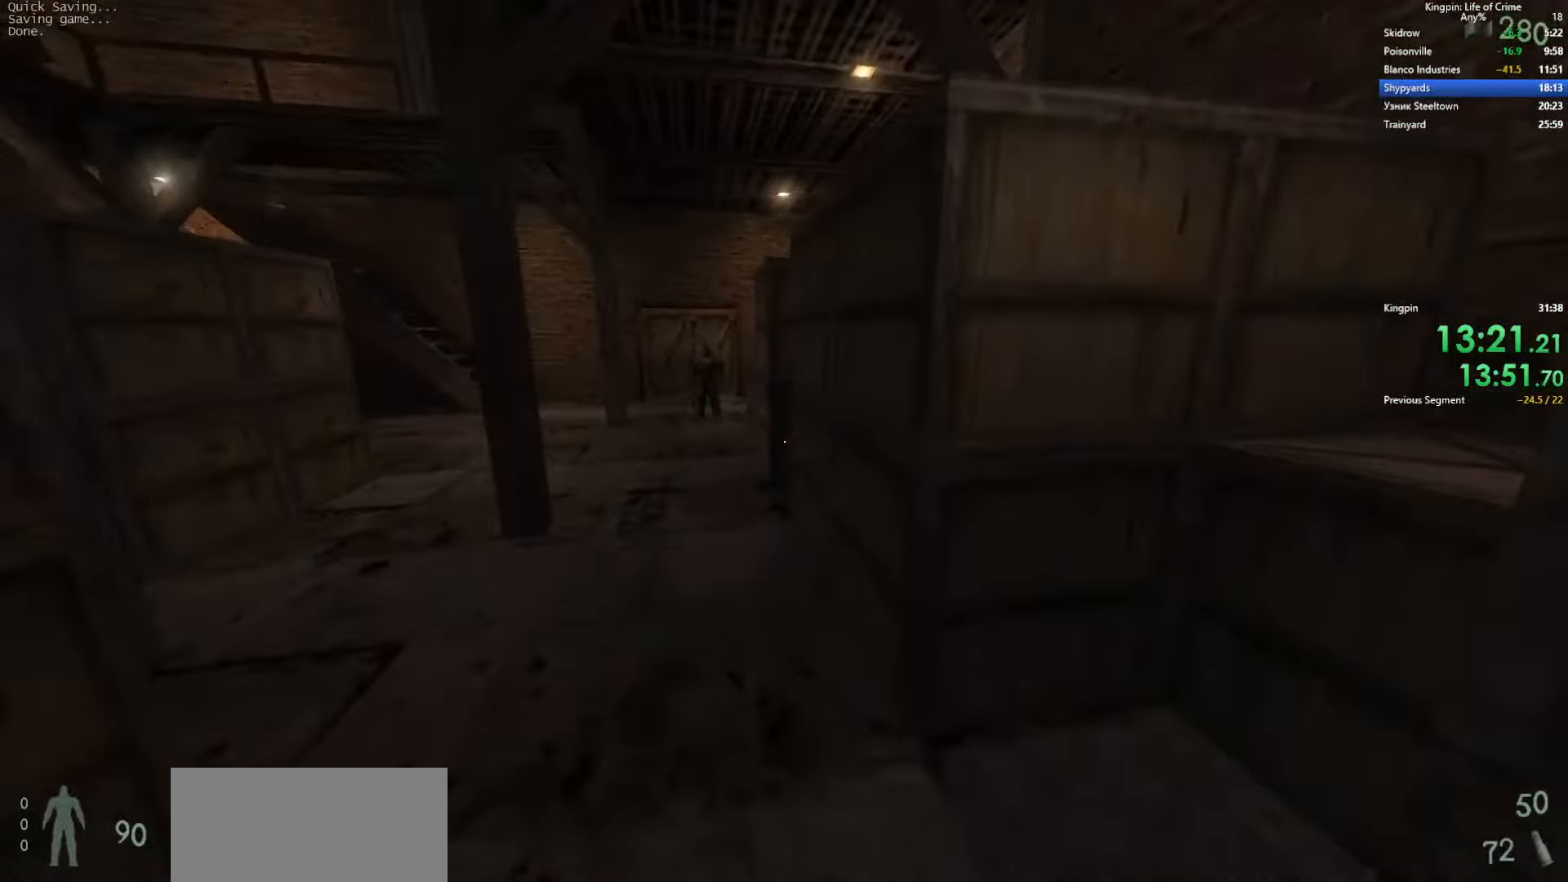
{"keys": ["d"], "events": [[183, "d", "down"], [216, "a", "up"], [233, "space", "up"]]}
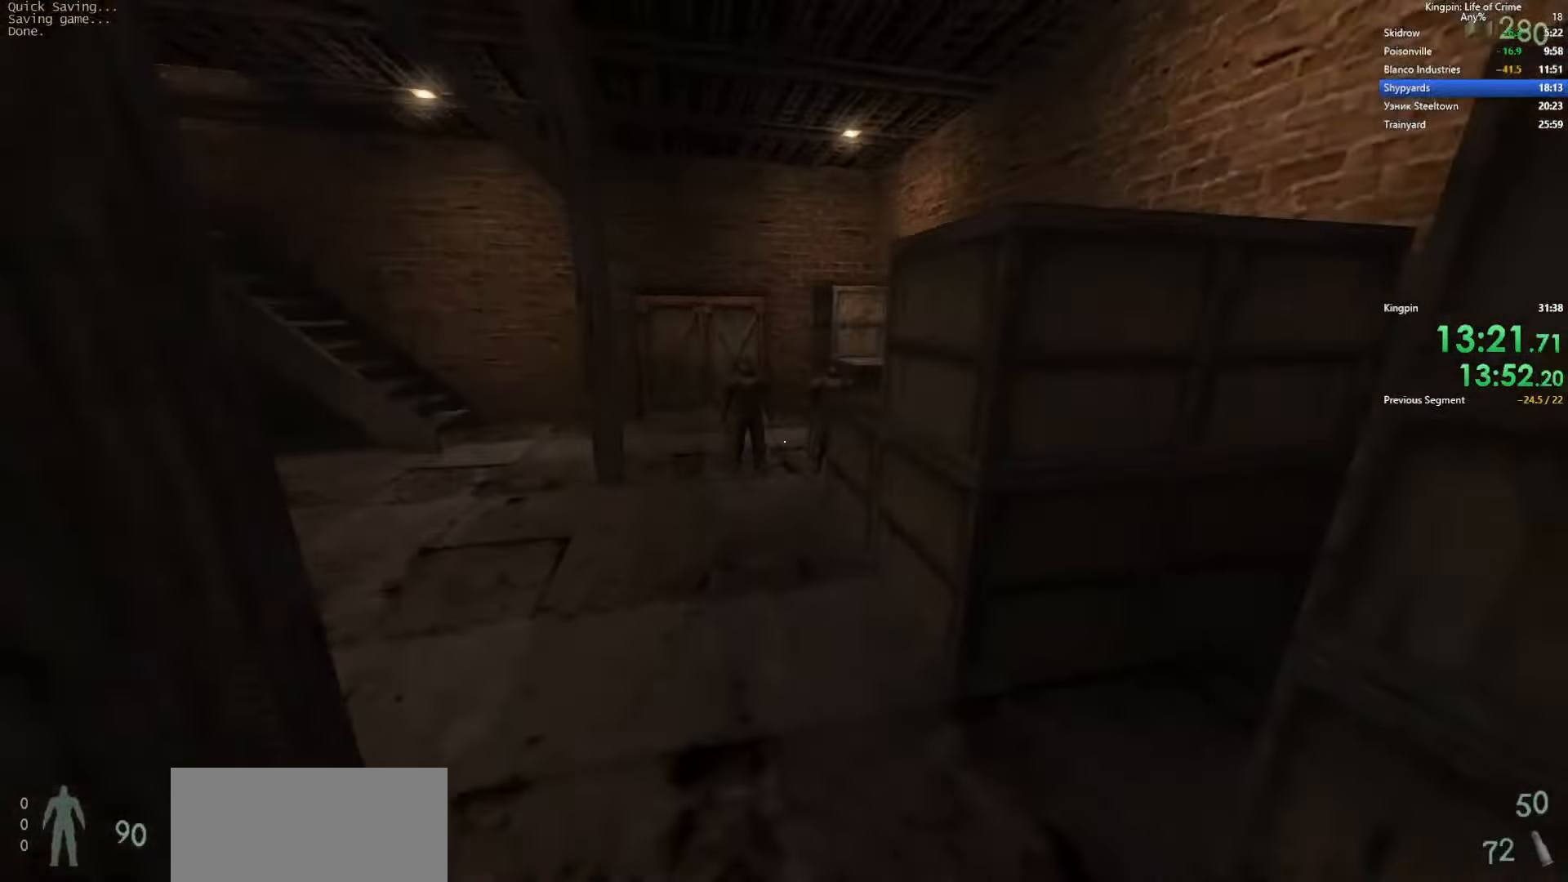
{"keys": ["d"], "events": [[16, "space", "down"], [33, "a", "down"], [66, "d", "up"], [316, "d", "down"], [366, "space", "up"], [383, "a", "up"]]}
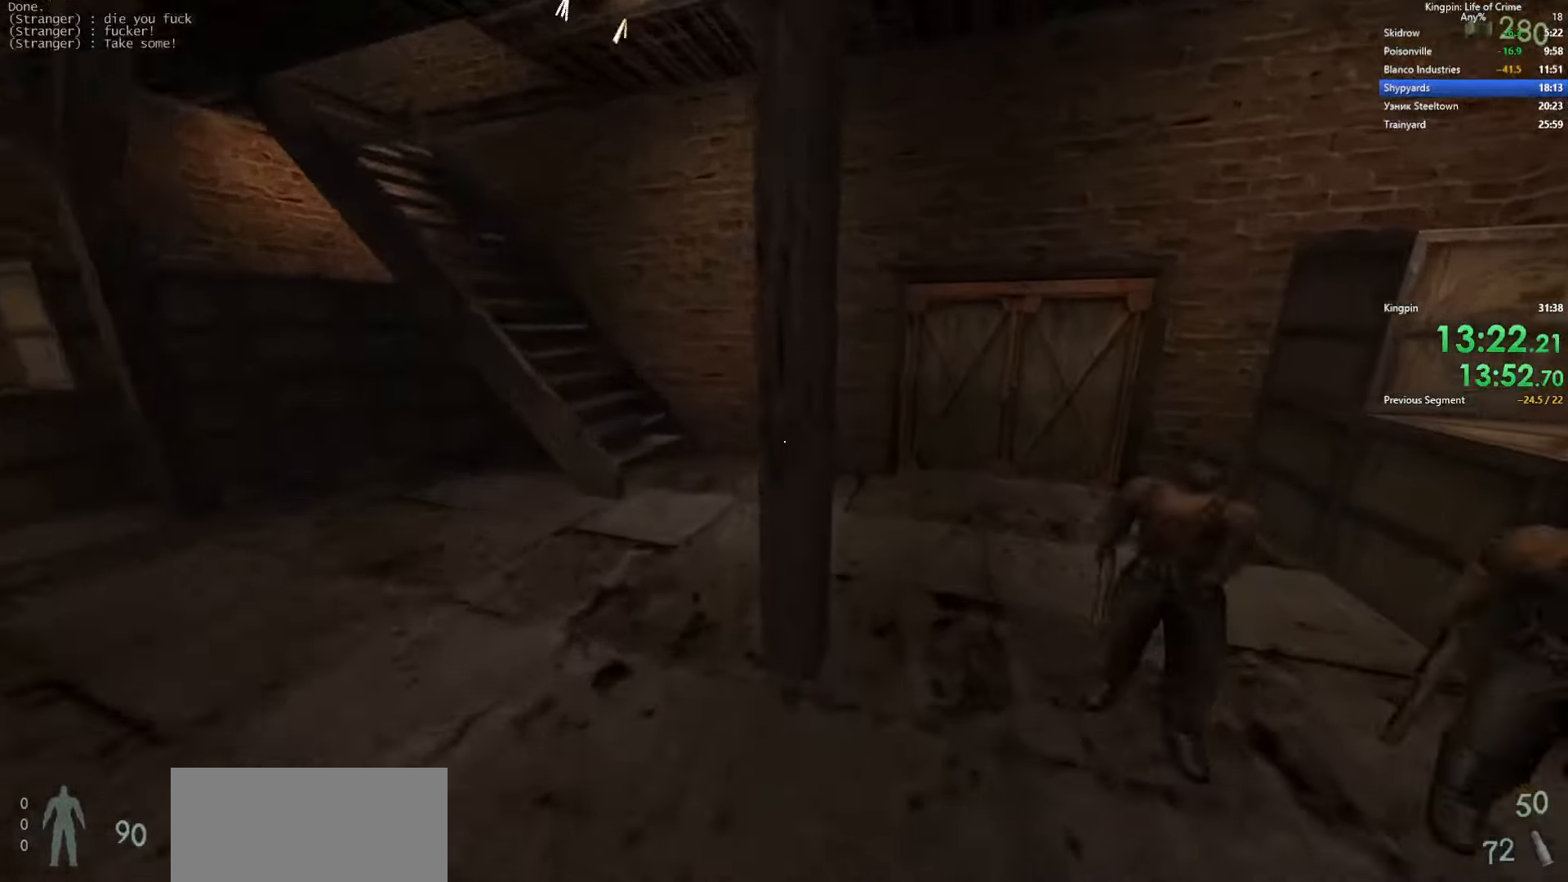
{"keys": ["d"], "events": [[250, "space", "down"], [433, "space", "up"]]}
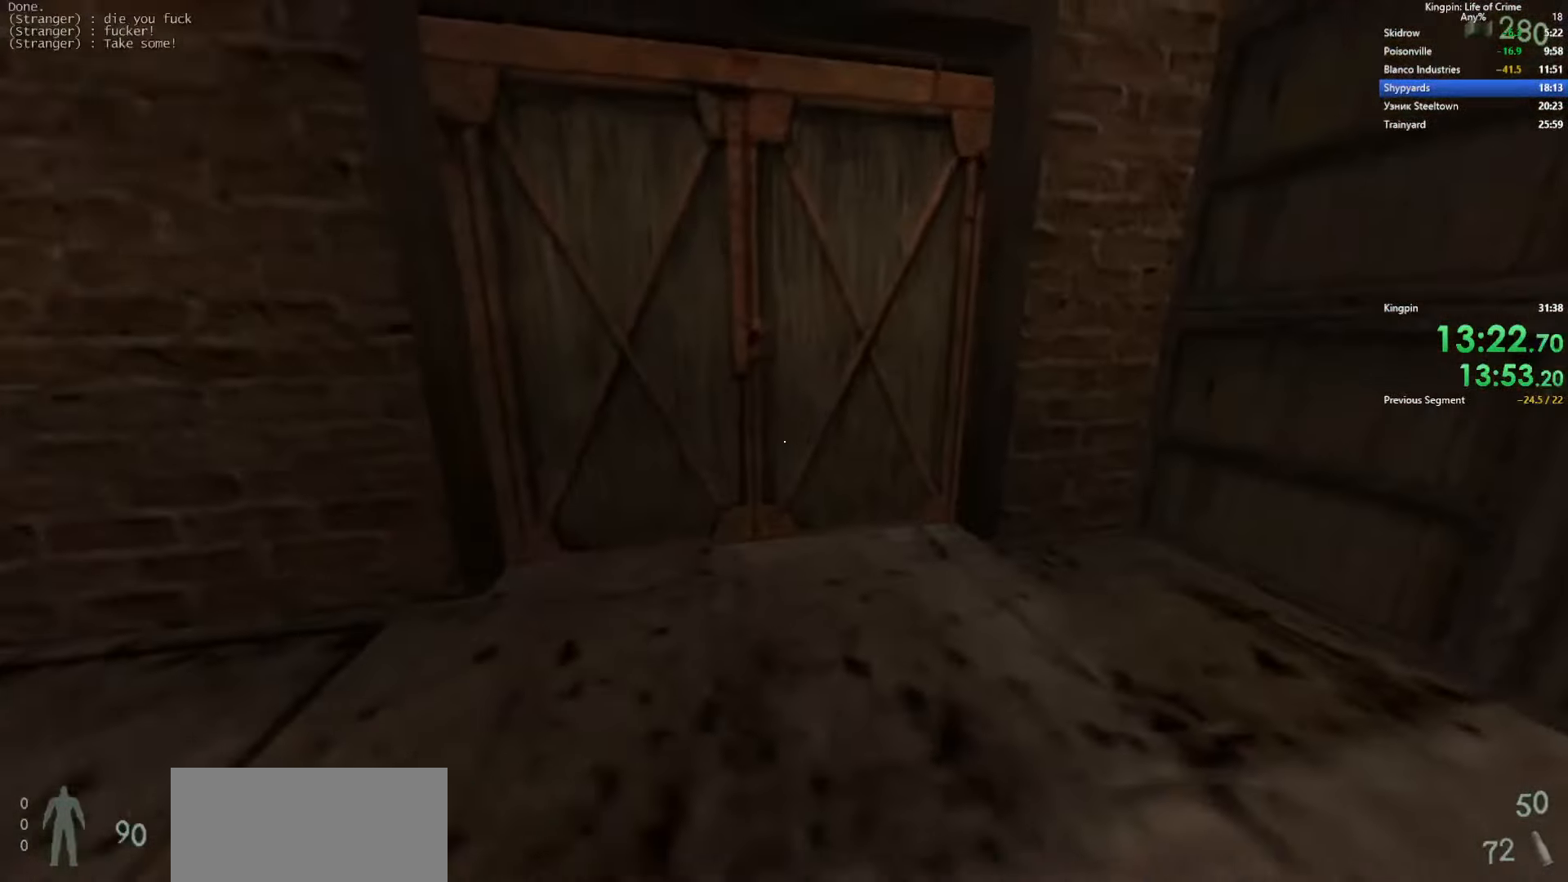
{"keys": ["f", "w"], "events": [[66, "d", "up"], [66, "w", "down"], [150, "a", "down"], [150, "f", "down"], [233, "f", "up"], [350, "a", "up"], [350, "f", "down"], [450, "f", "up"], [500, "f", "down"]]}
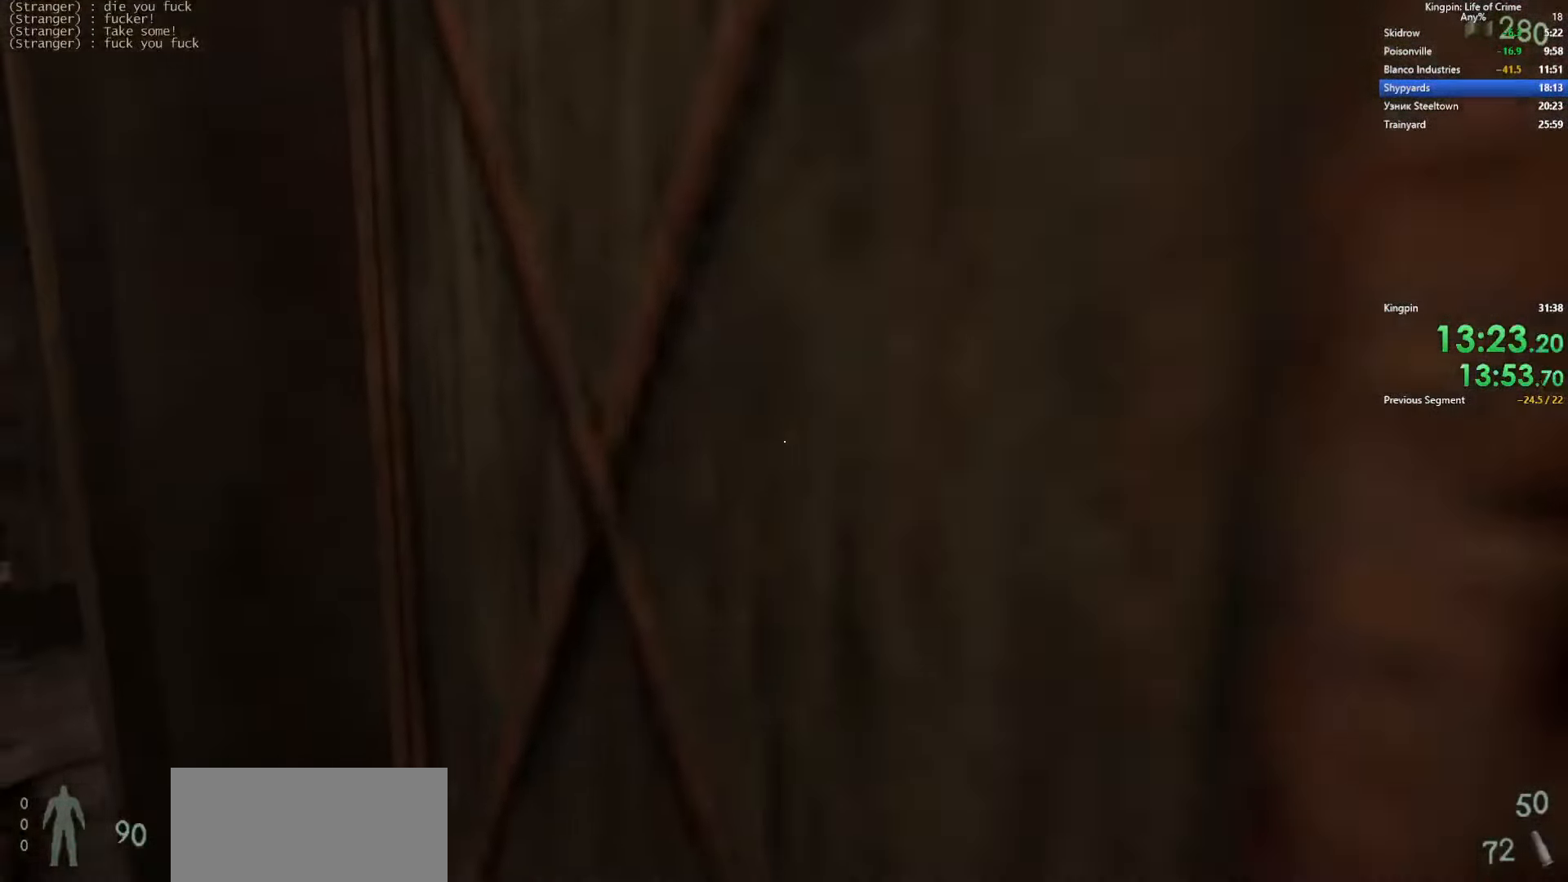
{"keys": ["w"], "events": [[100, "f", "up"], [150, "f", "down"], [250, "f", "up"]]}
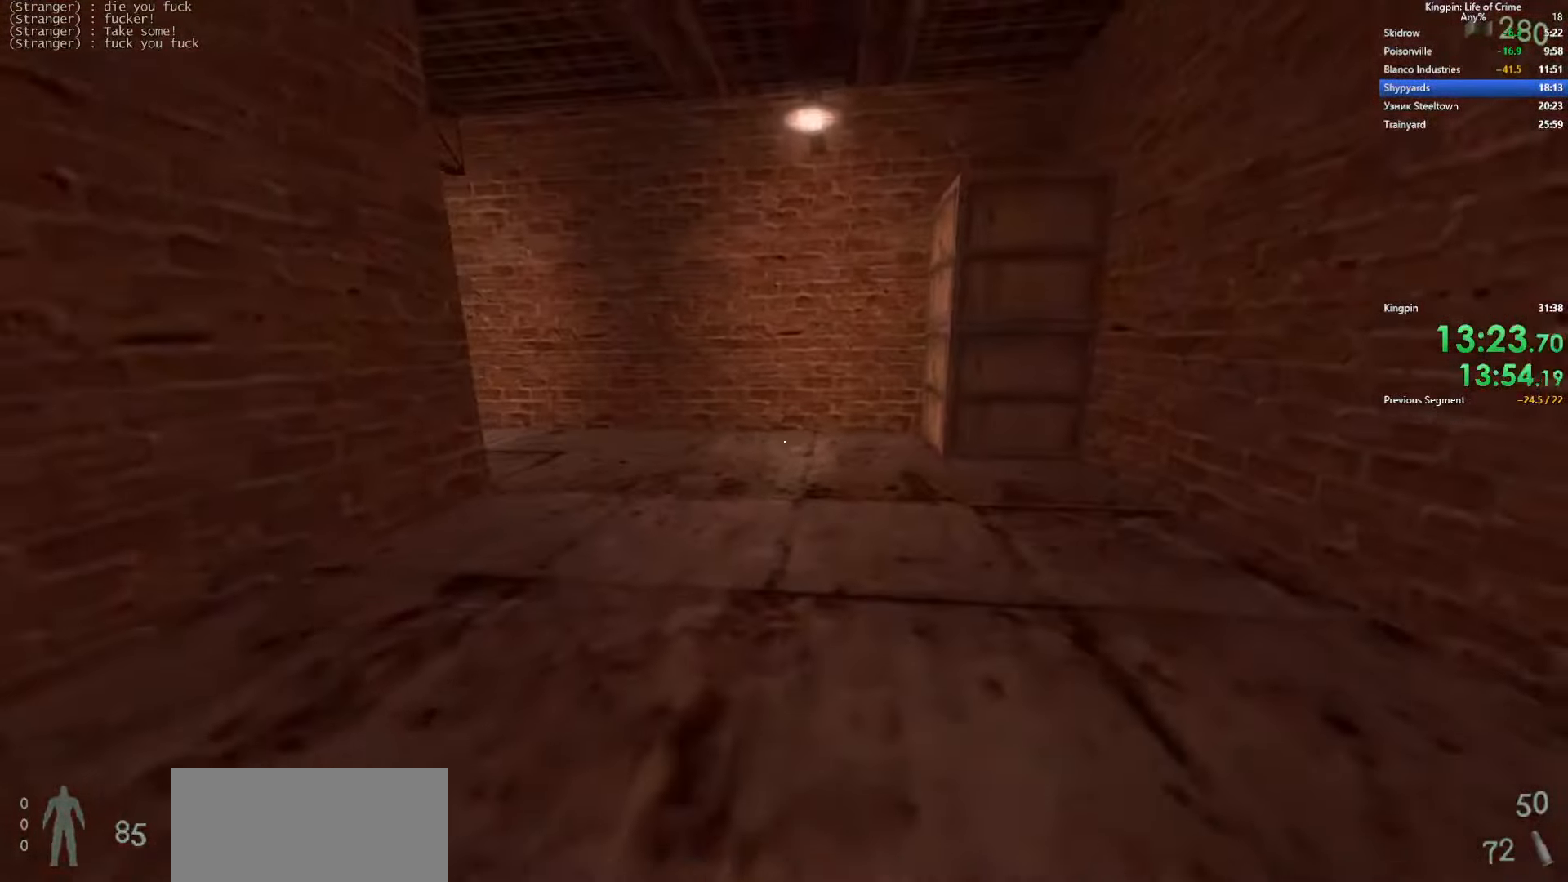
{"keys": ["a", "d"], "events": [[200, "a", "down"], [233, "space", "down"], [283, "w", "up"], [400, "space", "up"], [483, "d", "down"]]}
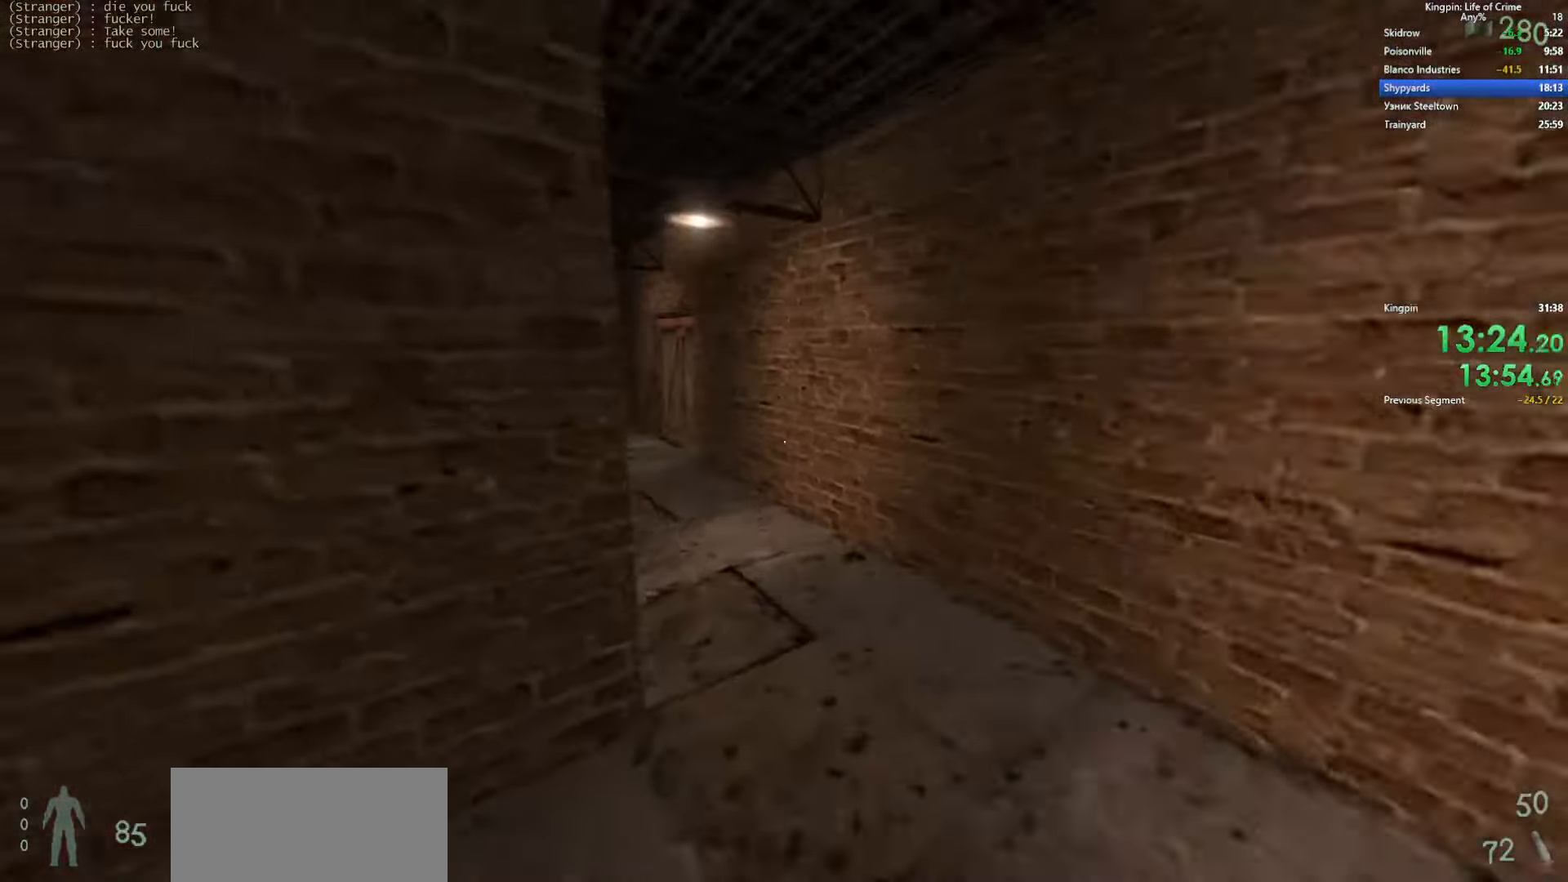
{"keys": ["a", "space"], "events": [[16, "a", "up"], [166, "space", "down"], [200, "a", "down"], [233, "d", "up"]]}
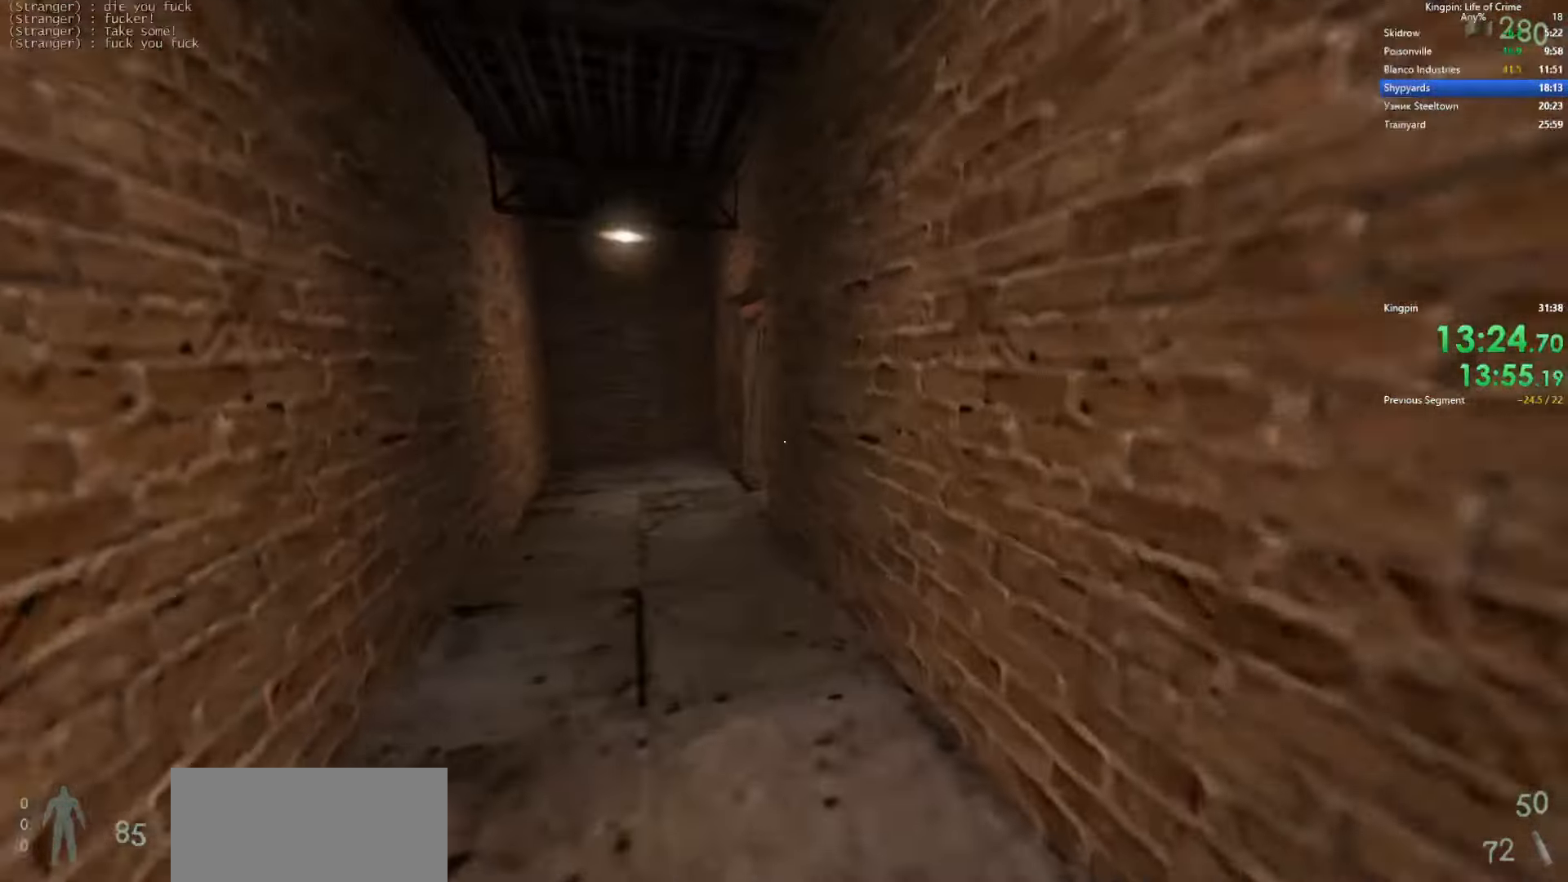
{"keys": ["d", "space"], "events": [[33, "space", "up"], [133, "d", "down"], [150, "a", "up"], [416, "space", "down"]]}
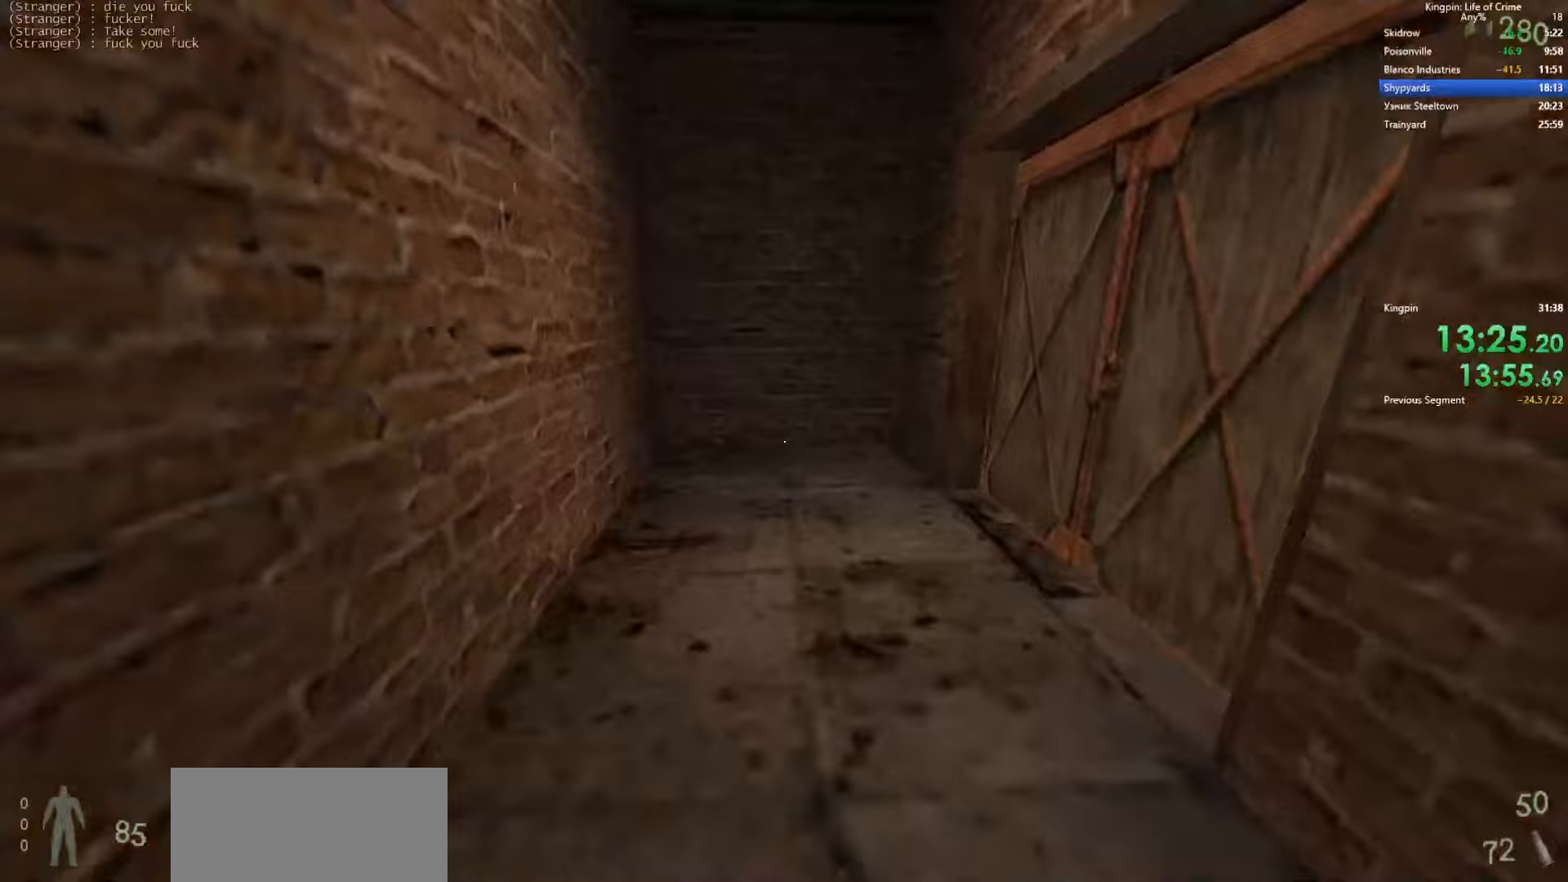
{"keys": ["f", "w"], "events": [[117, "space", "up"], [183, "d", "up"], [217, "w", "down"], [250, "a", "down"], [267, "f", "down"], [383, "f", "up"], [433, "a", "up"], [467, "f", "down"]]}
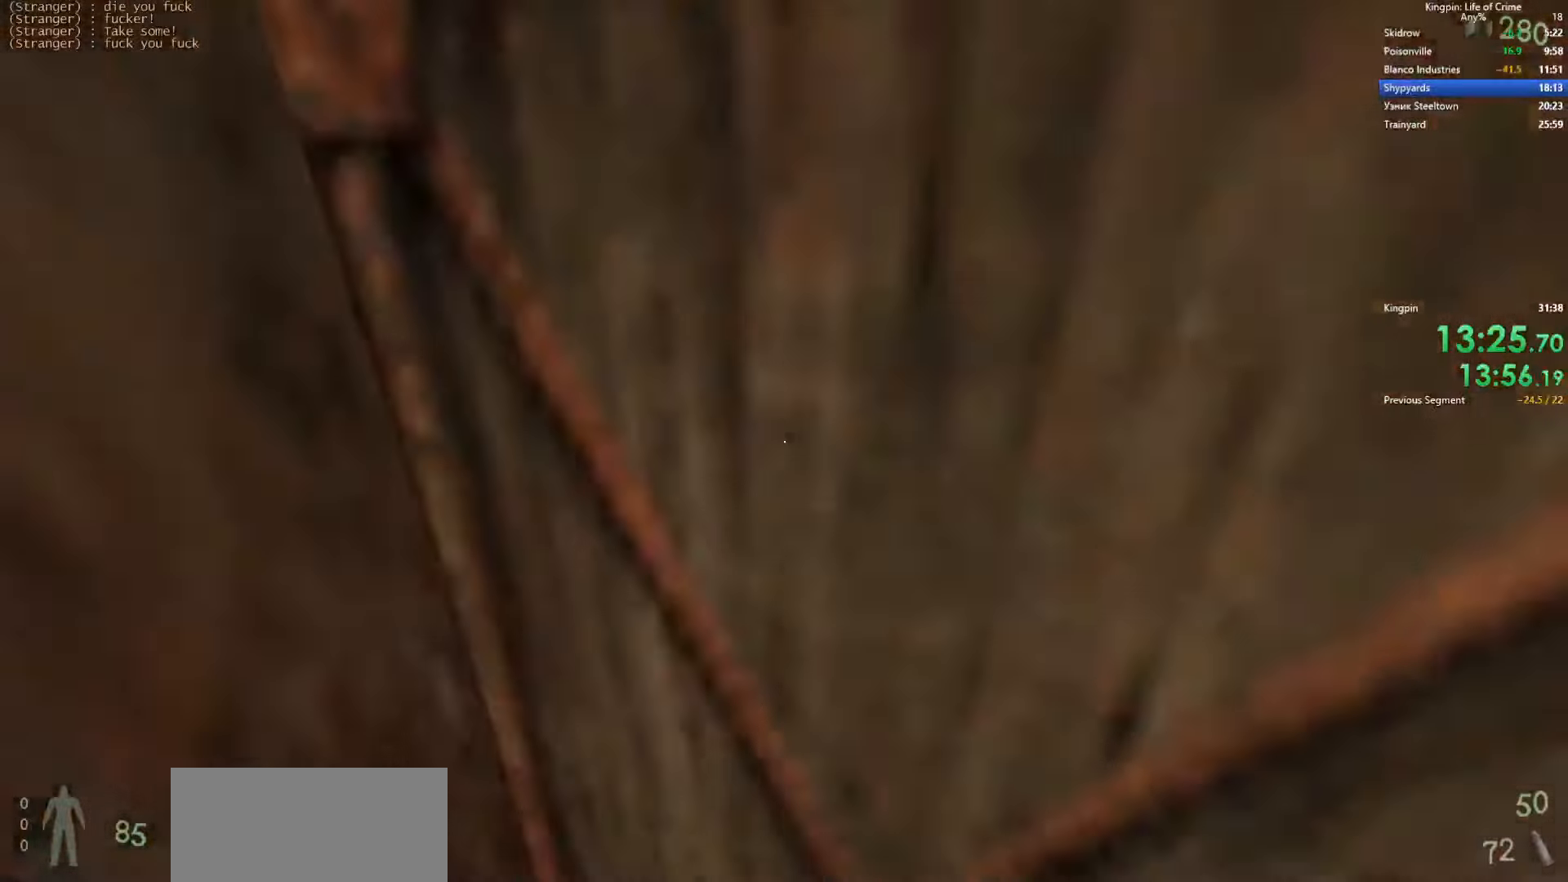
{"keys": ["w"], "events": [[67, "d", "down"], [67, "f", "up"], [100, "f", "down"], [183, "d", "up"], [200, "f", "up"], [317, "d", "down"], [367, "d", "up"], [367, "f", "down"], [483, "f", "up"]]}
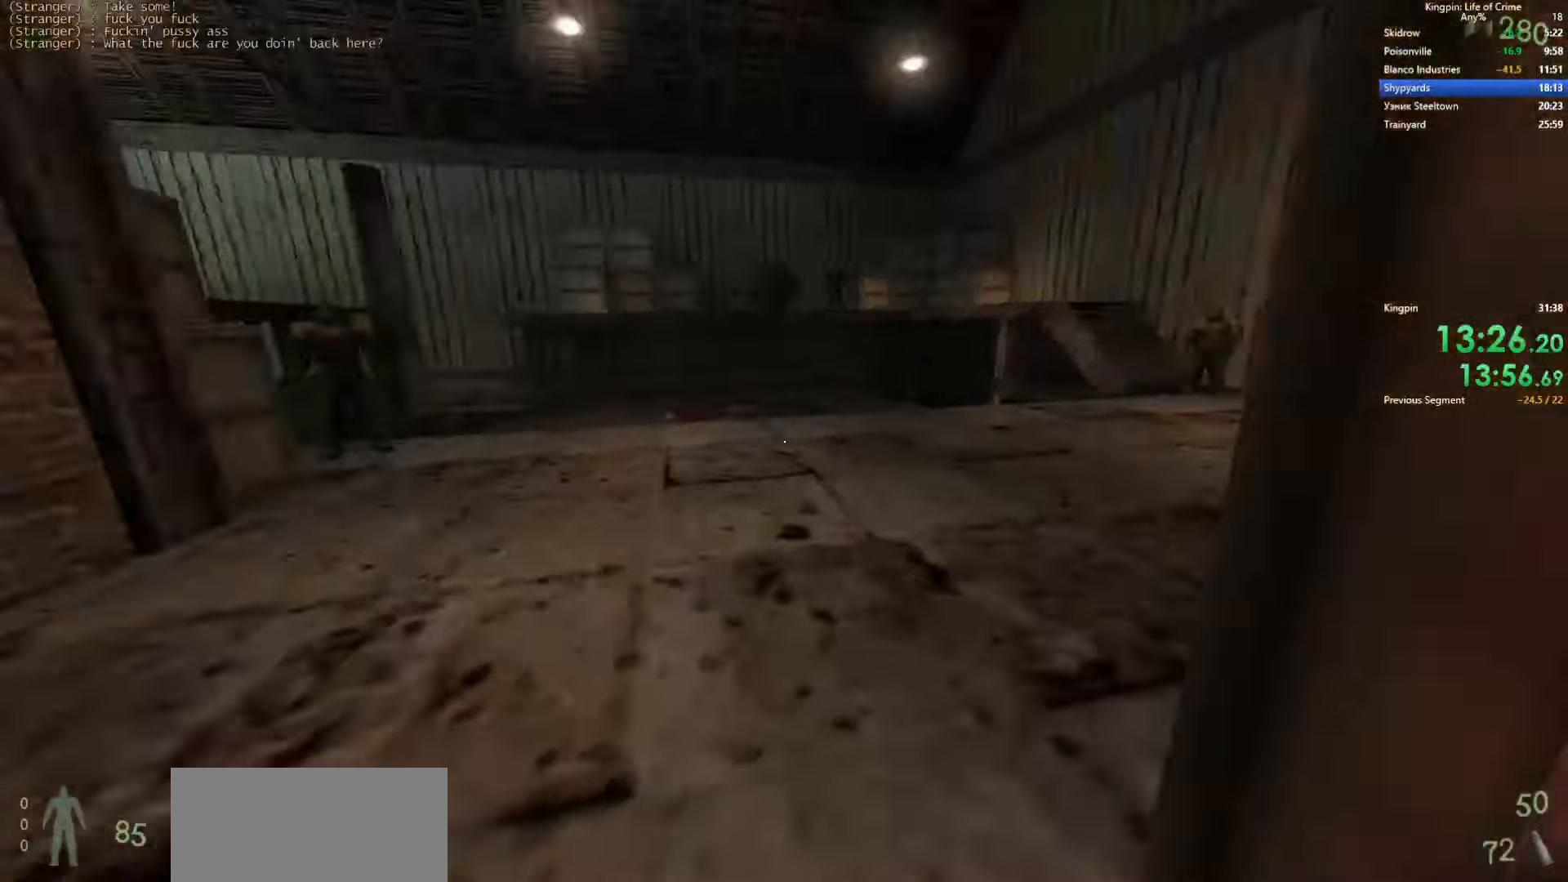
{"keys": ["d", "space"], "events": [[417, "d", "down"], [433, "space", "down"], [450, "w", "up"]]}
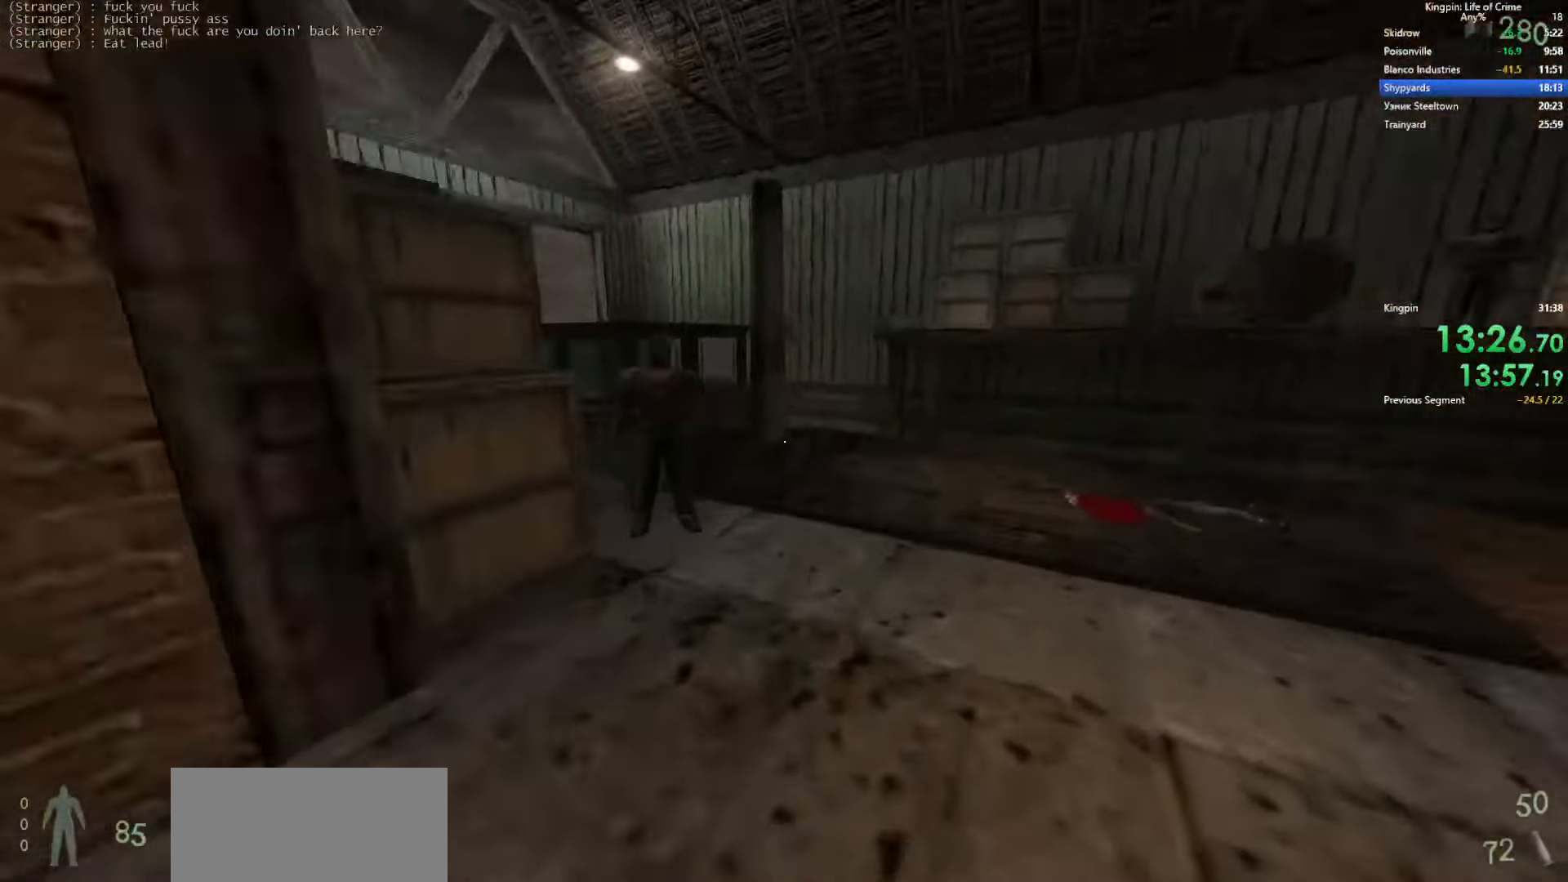
{"keys": ["a", "space"], "events": [[233, "space", "up"], [317, "a", "down"], [350, "d", "up"], [433, "space", "down"]]}
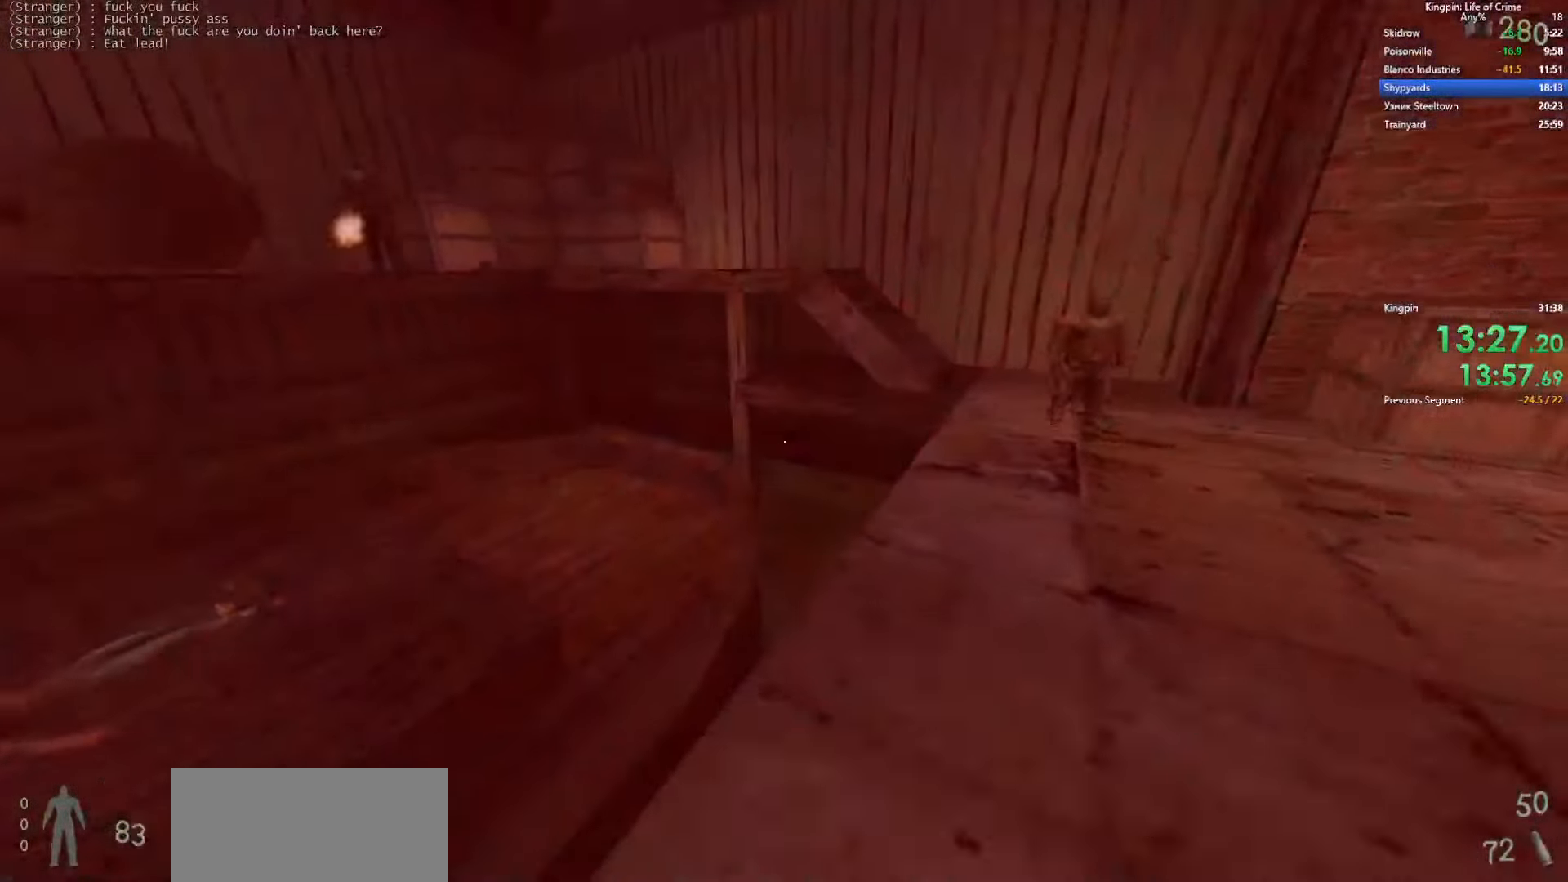
{"keys": ["a"], "events": [[183, "space", "up"]]}
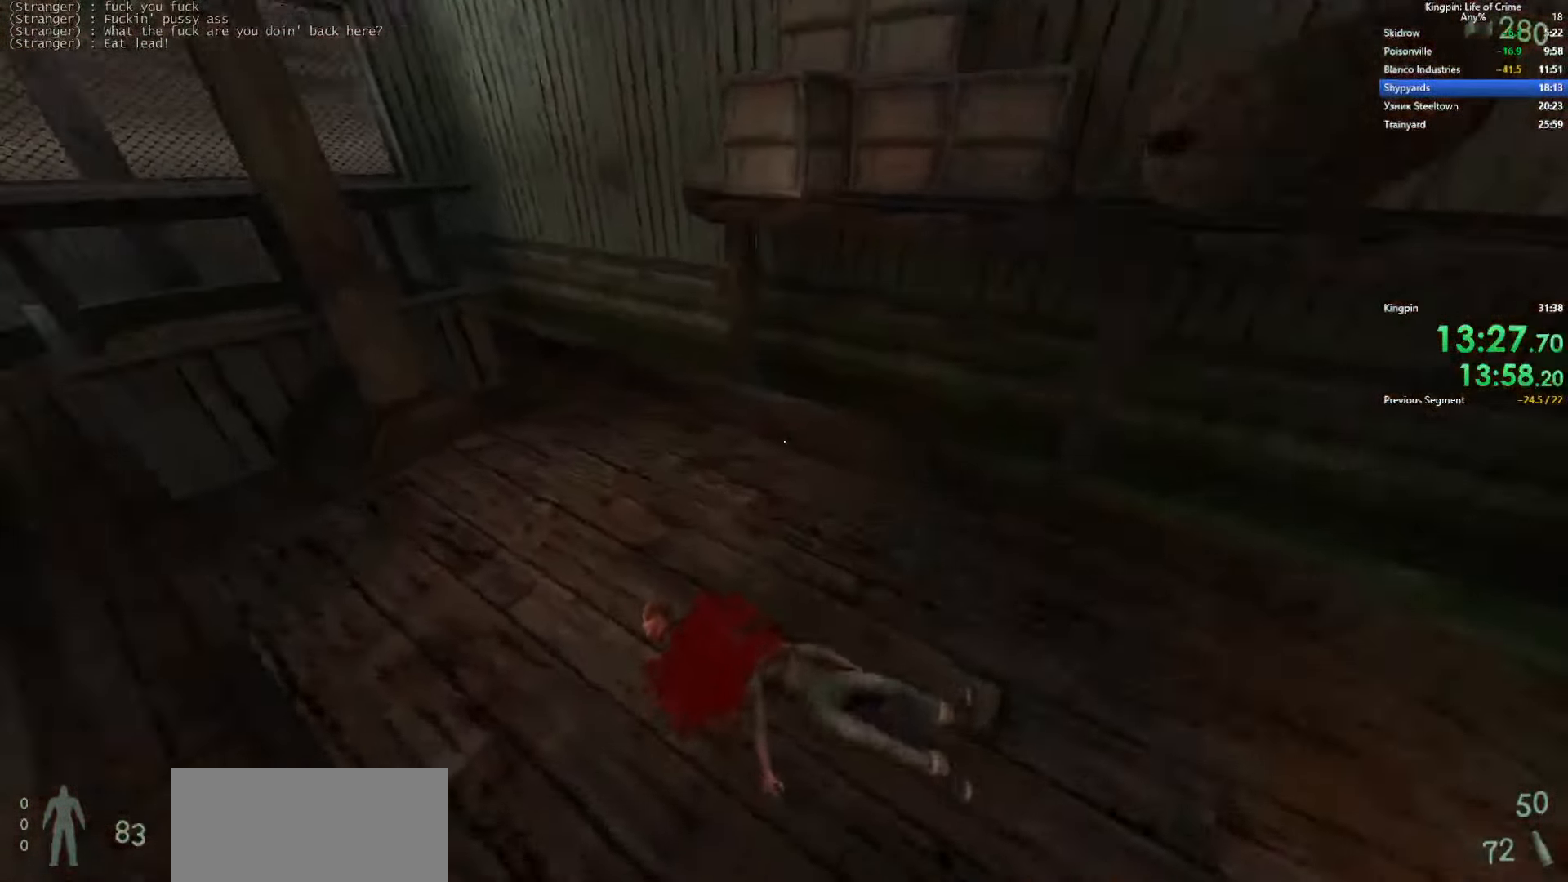
{"keys": ["a", "space"], "events": [[217, "space", "down"]]}
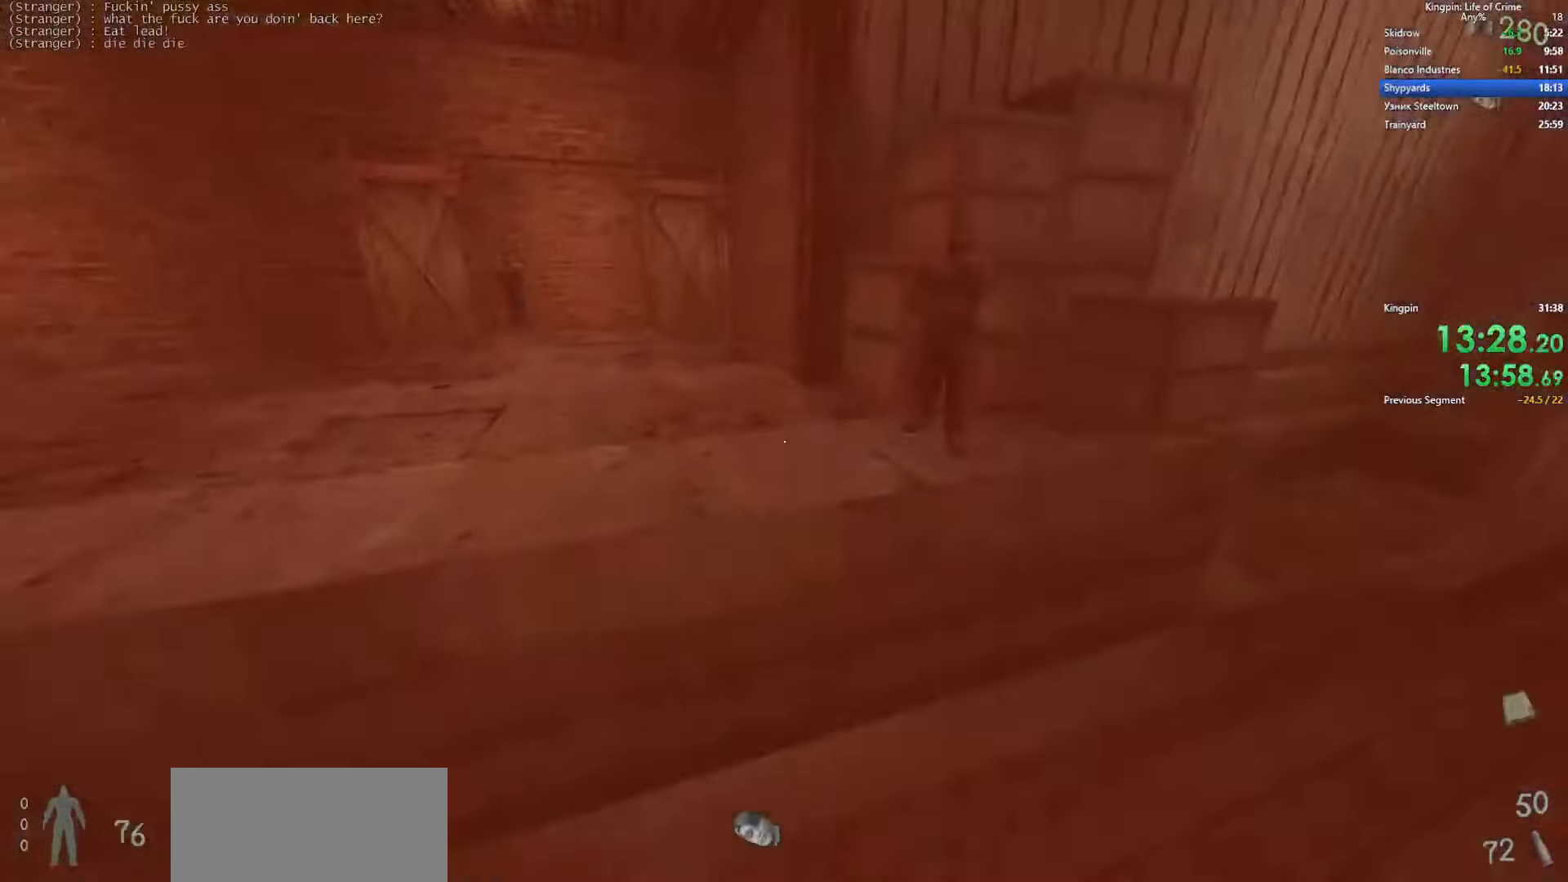
{"keys": ["d", "space"], "events": [[50, "space", "up"], [283, "space", "down"], [333, "d", "down"], [367, "a", "up"]]}
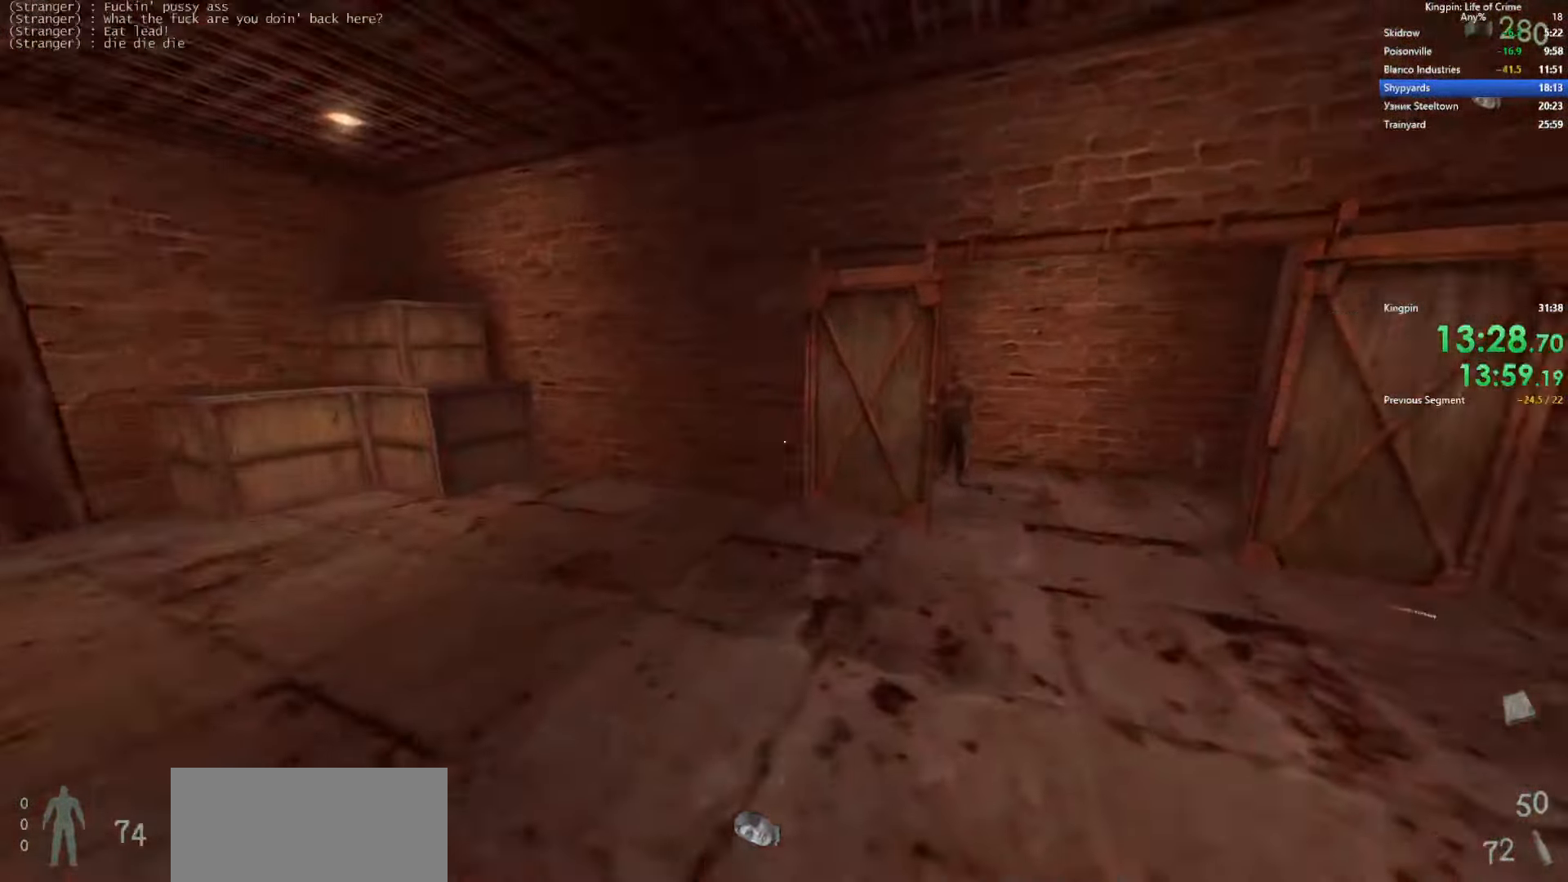
{"keys": ["a", "space"], "events": [[217, "a", "down"], [233, "space", "up"], [267, "d", "up"], [467, "space", "down"]]}
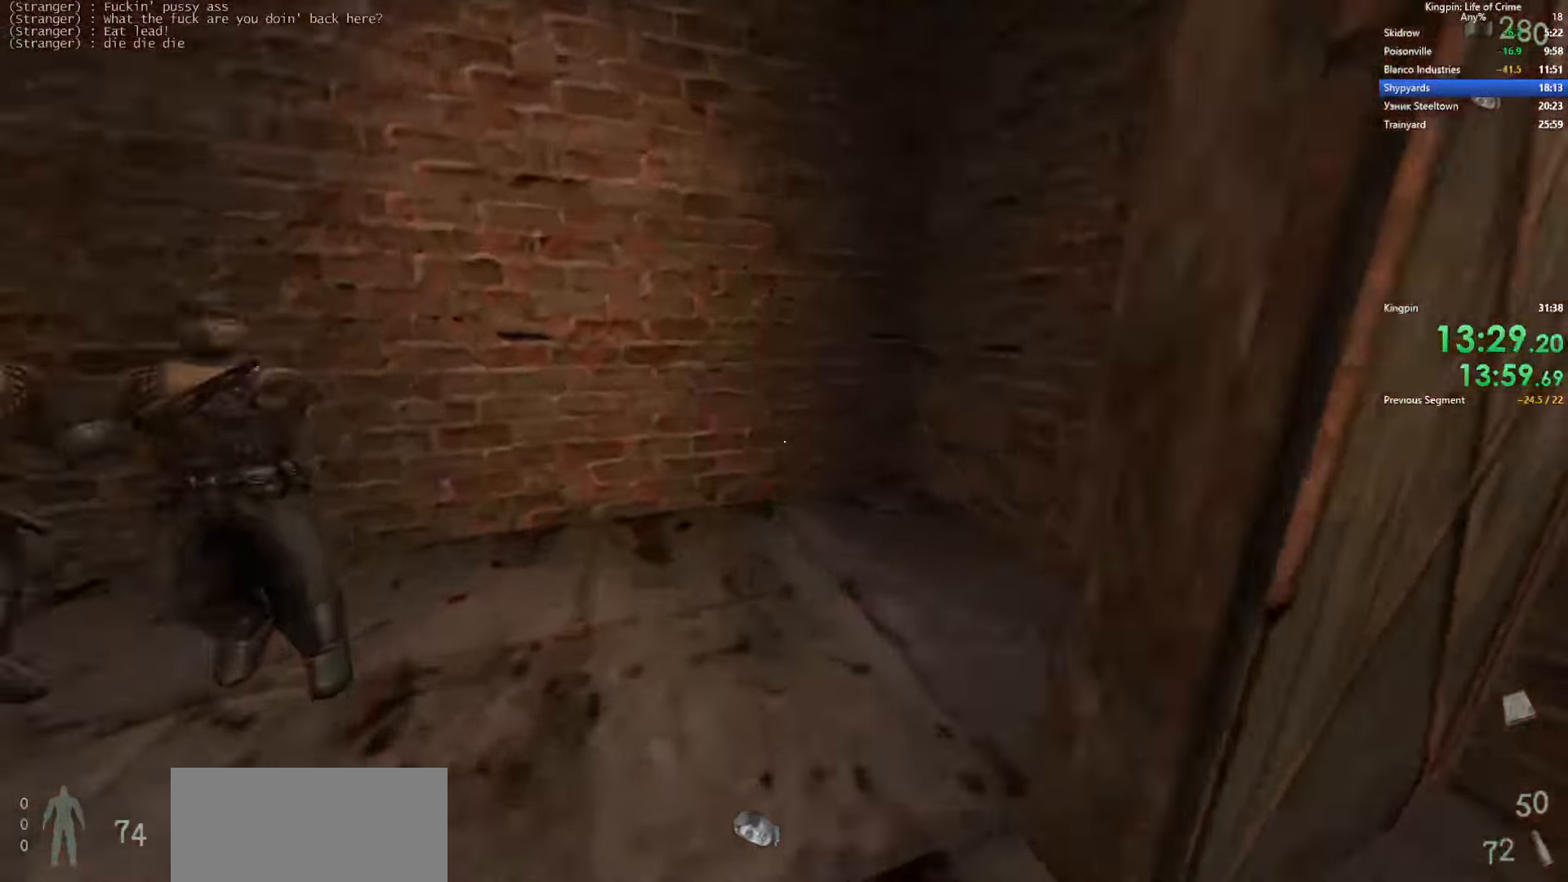
{"keys": ["a"], "events": [[233, "space", "up"]]}
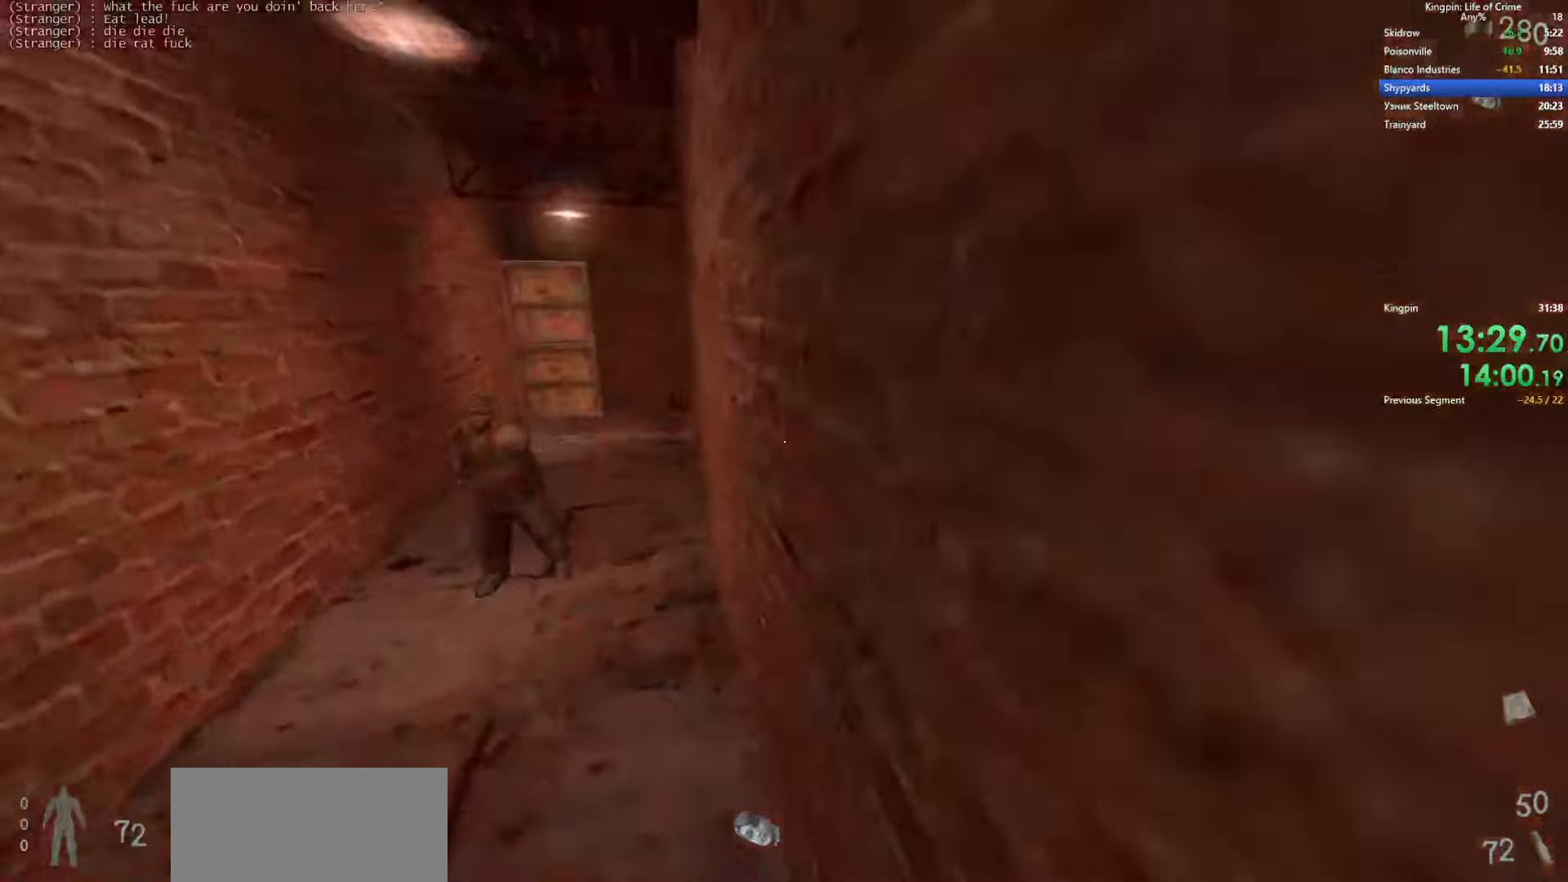
{"keys": ["d"], "events": [[33, "space", "down"], [300, "a", "up"], [300, "d", "down"], [383, "space", "up"]]}
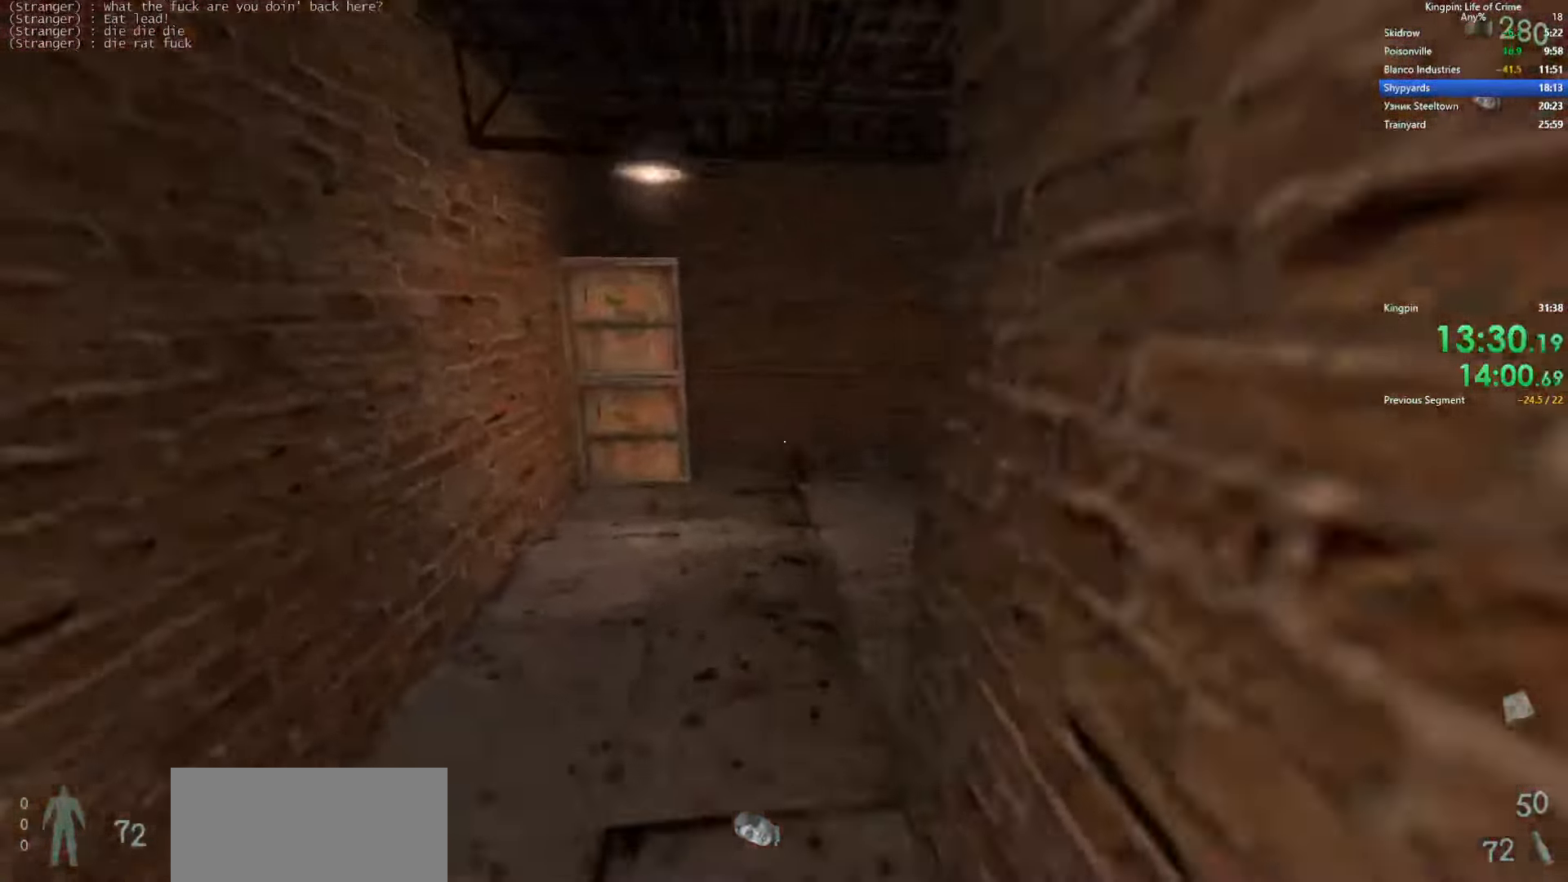
{"keys": ["w"], "events": [[234, "w", "down"], [267, "d", "up"]]}
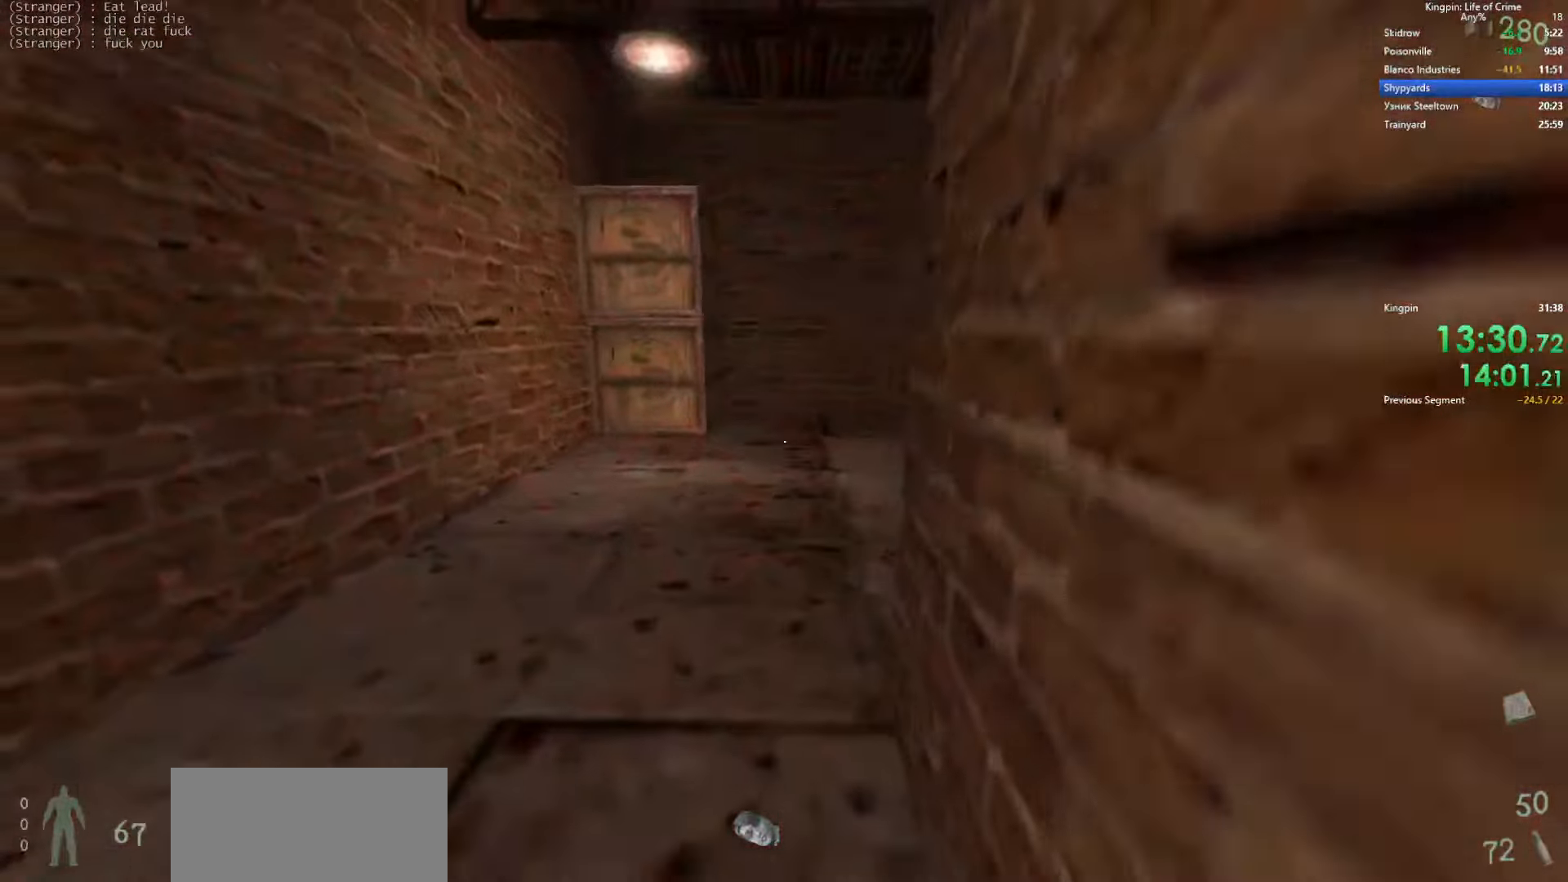
{"keys": ["d"], "events": [[117, "d", "down"], [184, "space", "down"], [184, "w", "up"], [434, "space", "up"]]}
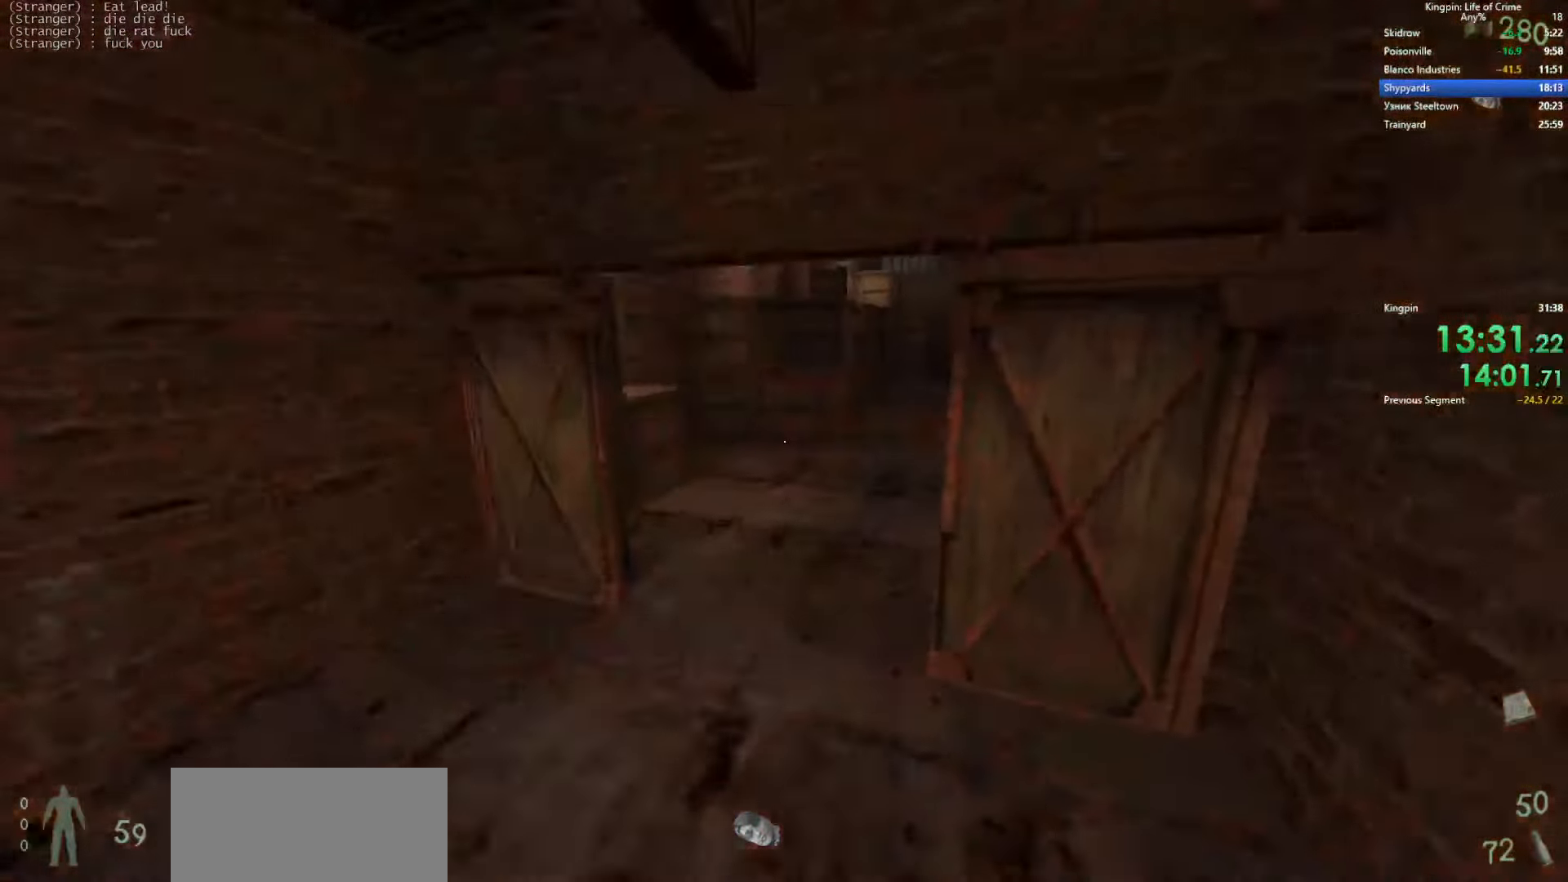
{"keys": ["a", "w"], "events": [[84, "a", "down"], [117, "d", "up"], [434, "w", "down"]]}